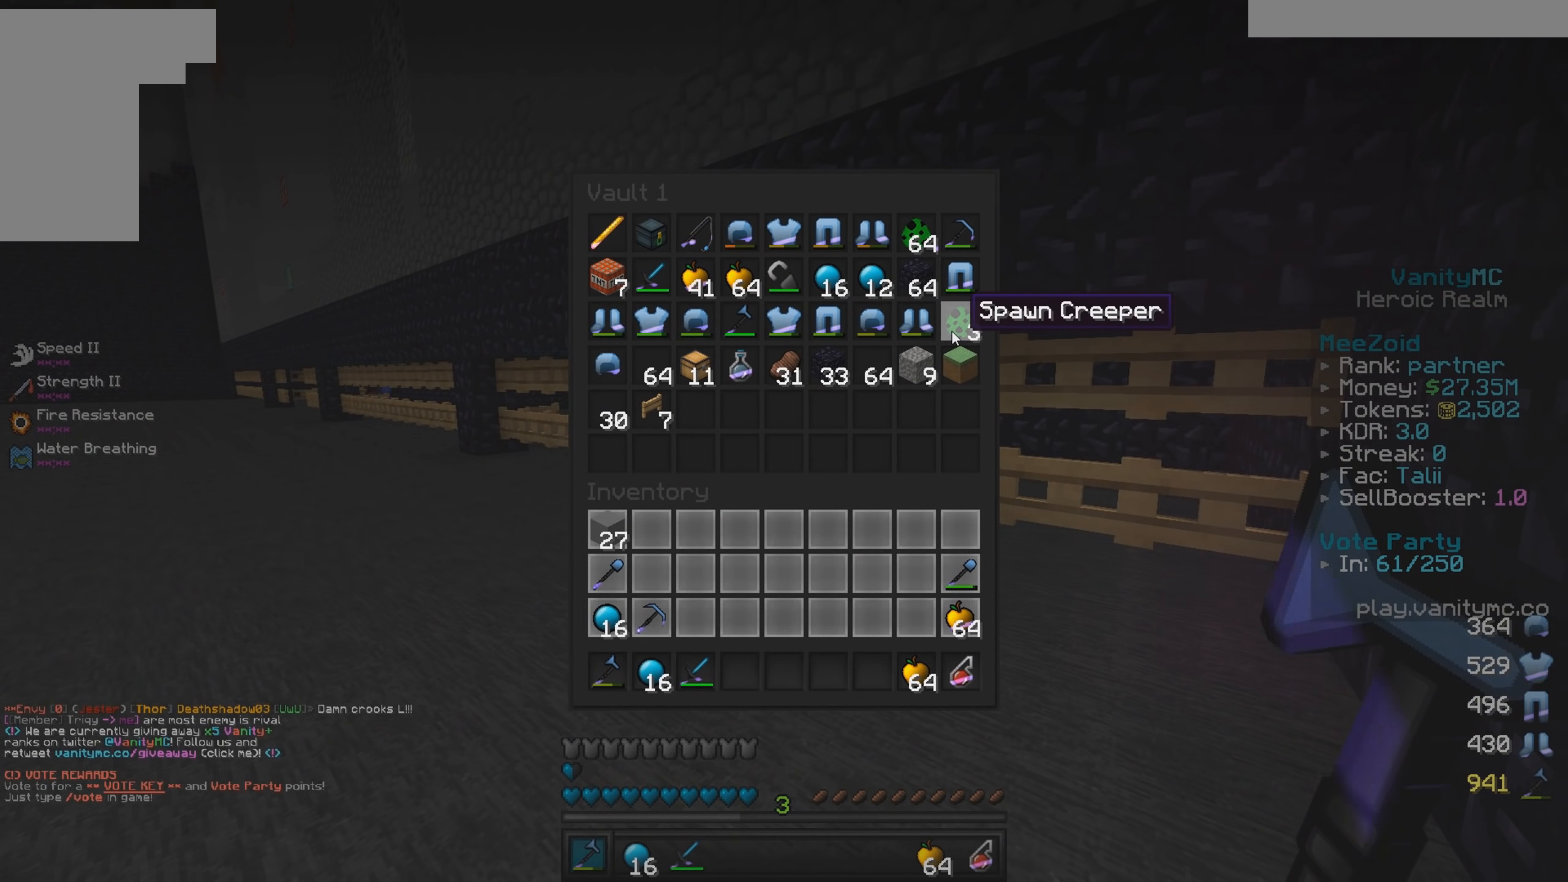
Gameplay with keyboard and mouse; each line is a JSON object with the keys and mouse buttons held at the frame after it. "events" lists presses ("down") and releases ("up") of "a", "d", "s", "w", "mouse_left" and "mouse_right" between this image and that frame as [ms after this image, input, new state], when the widget could be followed in between. "mouse_left", "mouse_right" = the "left", "right" buttons of the "mouse" list. No other keys are recorded. Fast repeated clicks can show as one long hold. Mouse movement is not recorded.
{"keys": [], "mouse": [], "events": [[67, "mouse_left", "down"], [150, "mouse_left", "up"], [284, "mouse_left", "down"], [367, "mouse_left", "up"]]}
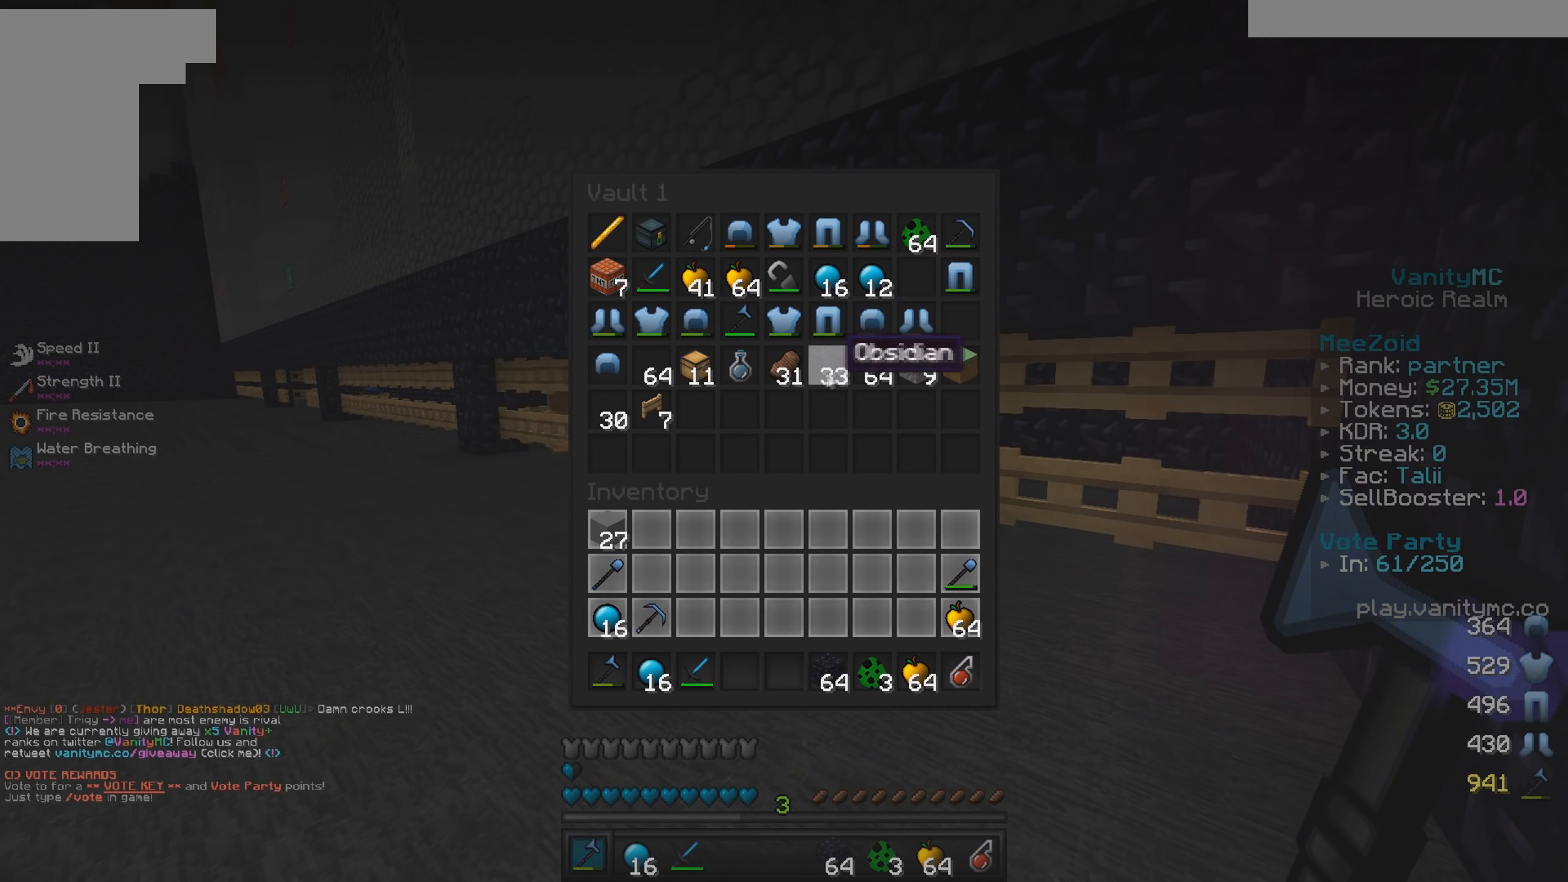
{"keys": ["a", "w"], "mouse": [], "events": [[100, "mouse_left", "down"], [183, "mouse_left", "up"], [316, "a", "down"], [316, "w", "down"]]}
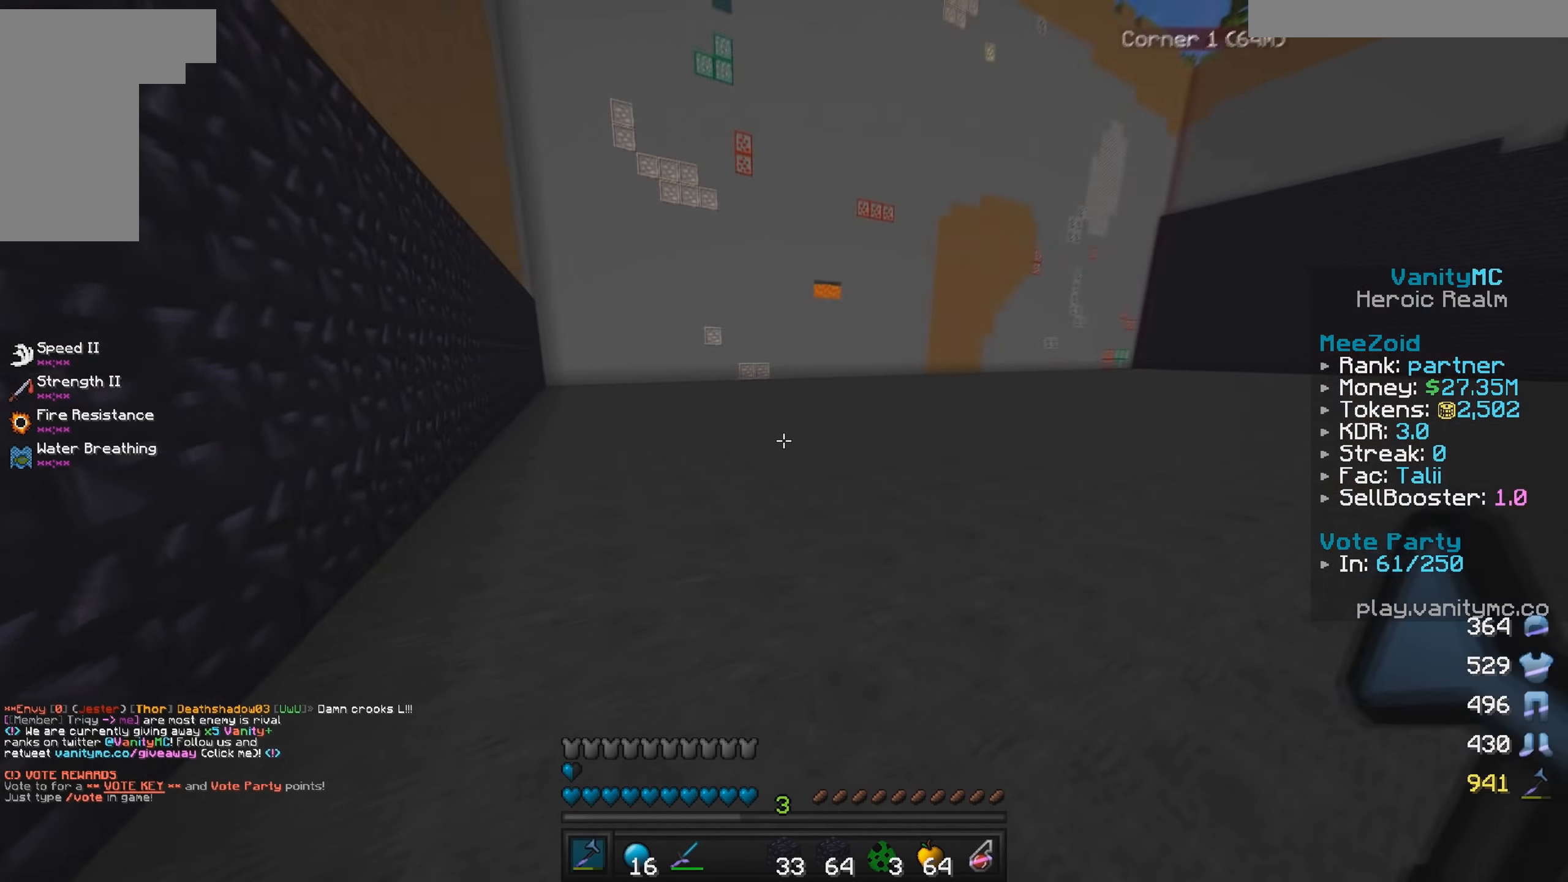
{"keys": ["w"], "mouse": [], "events": [[50, "a", "up"]]}
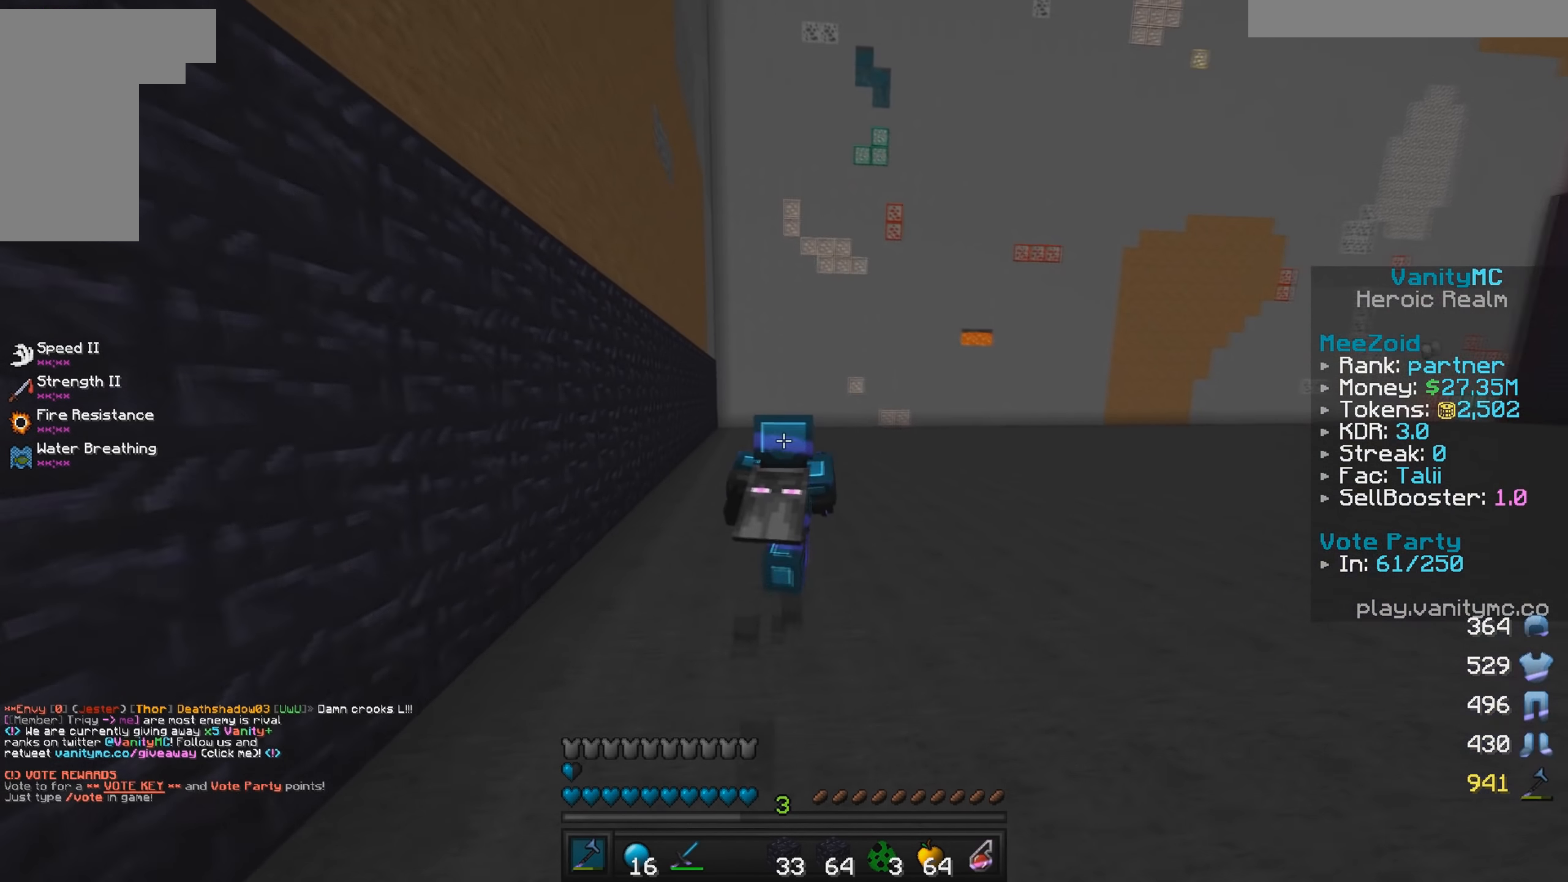
{"keys": ["w"], "mouse": [], "events": []}
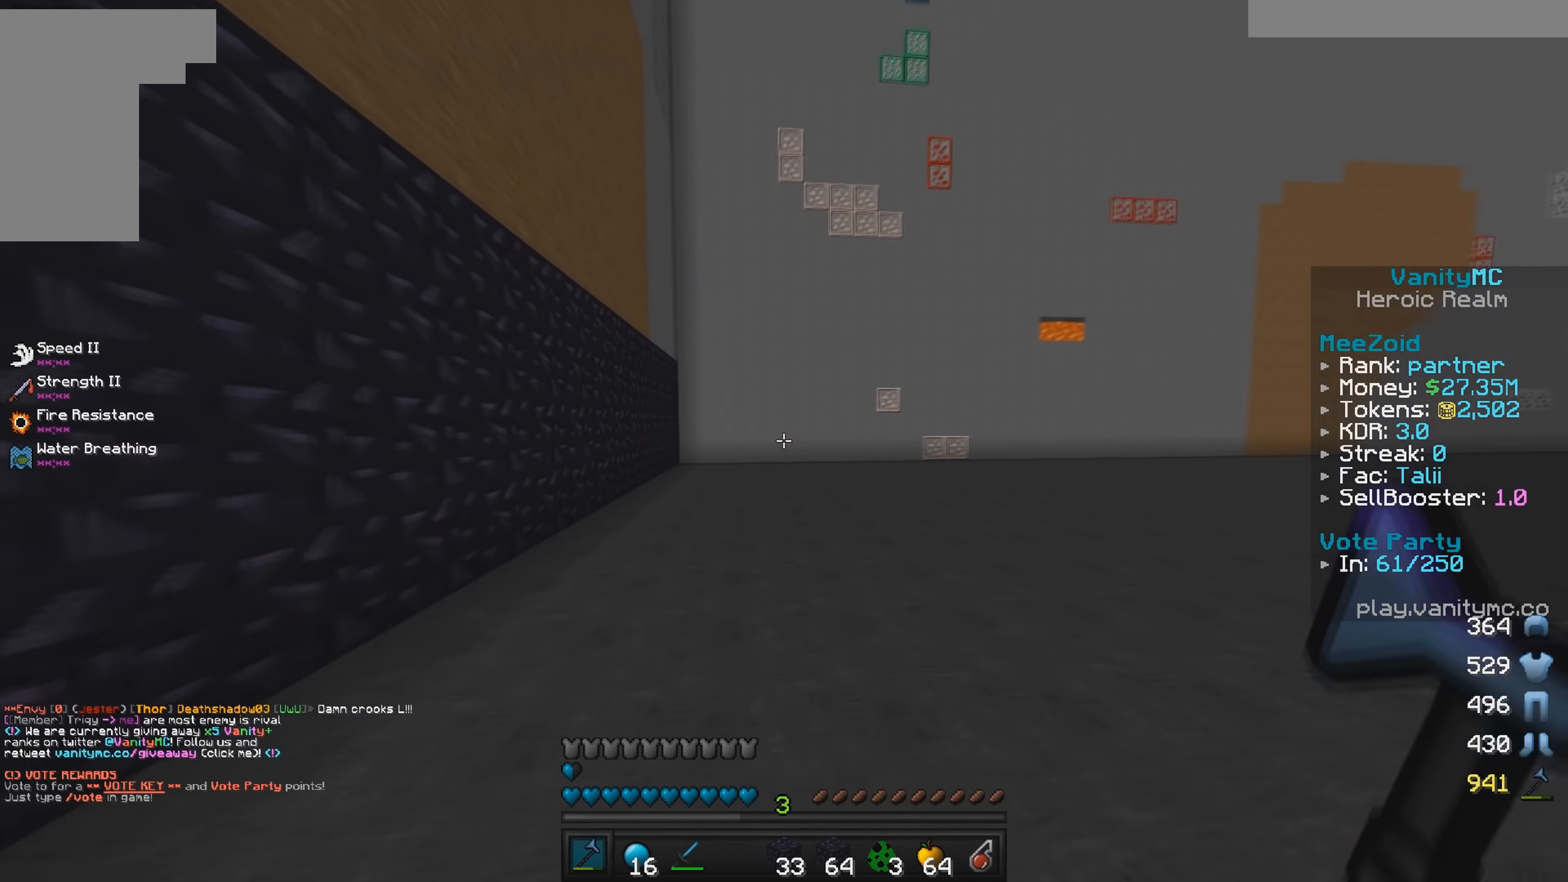
{"keys": ["w"], "mouse": [], "events": []}
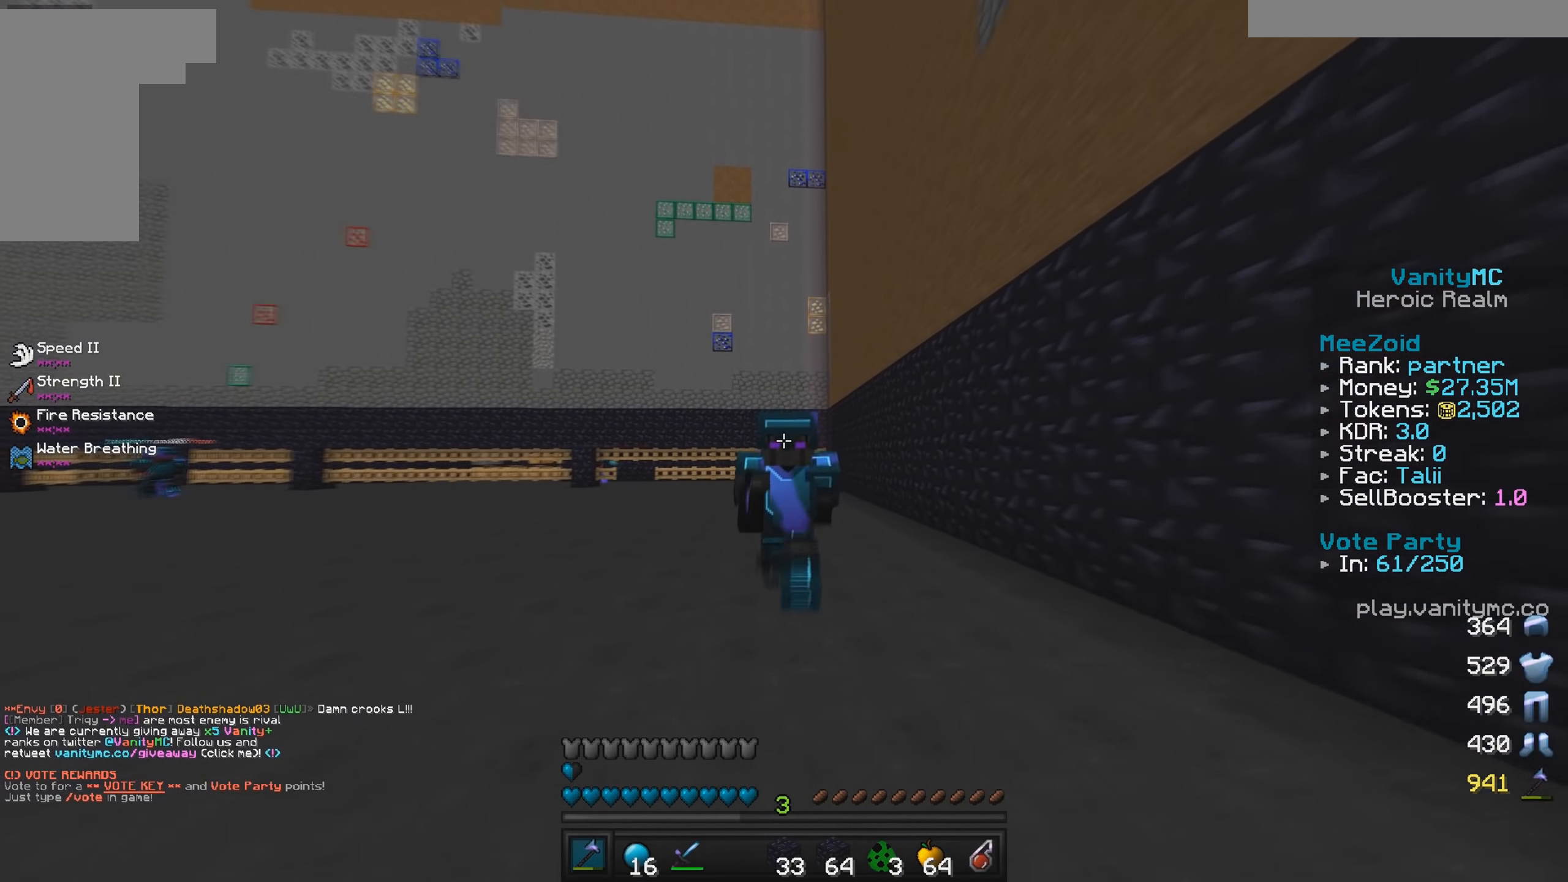
{"keys": ["a", "w"], "mouse": [], "events": [[500, "a", "down"]]}
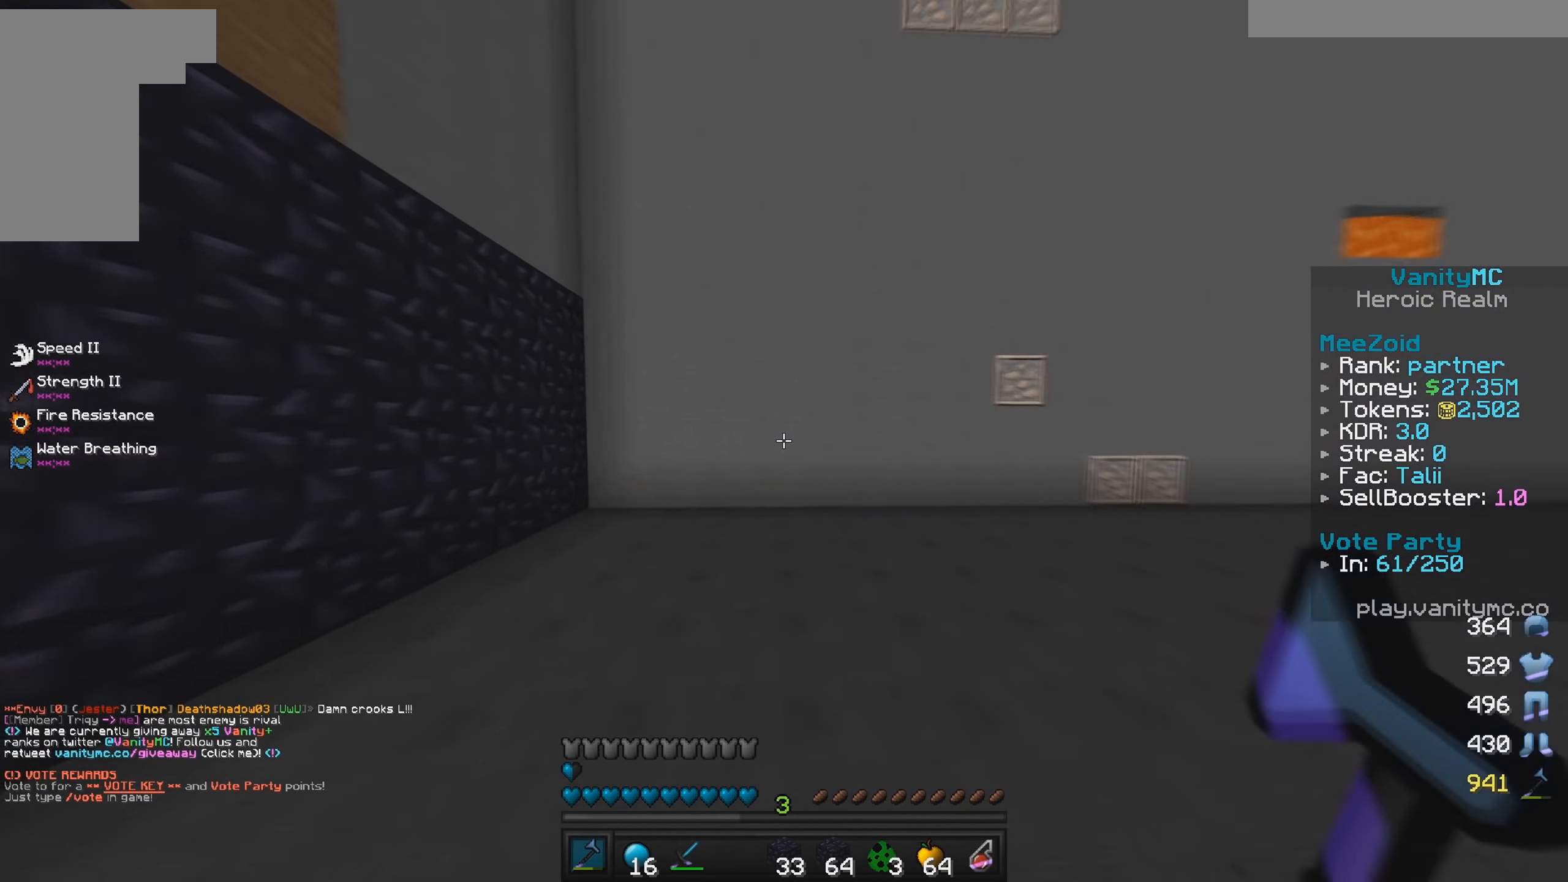
{"keys": [], "mouse": [], "events": [[166, "w", "up"], [200, "s", "down"], [316, "a", "up"], [400, "s", "up"]]}
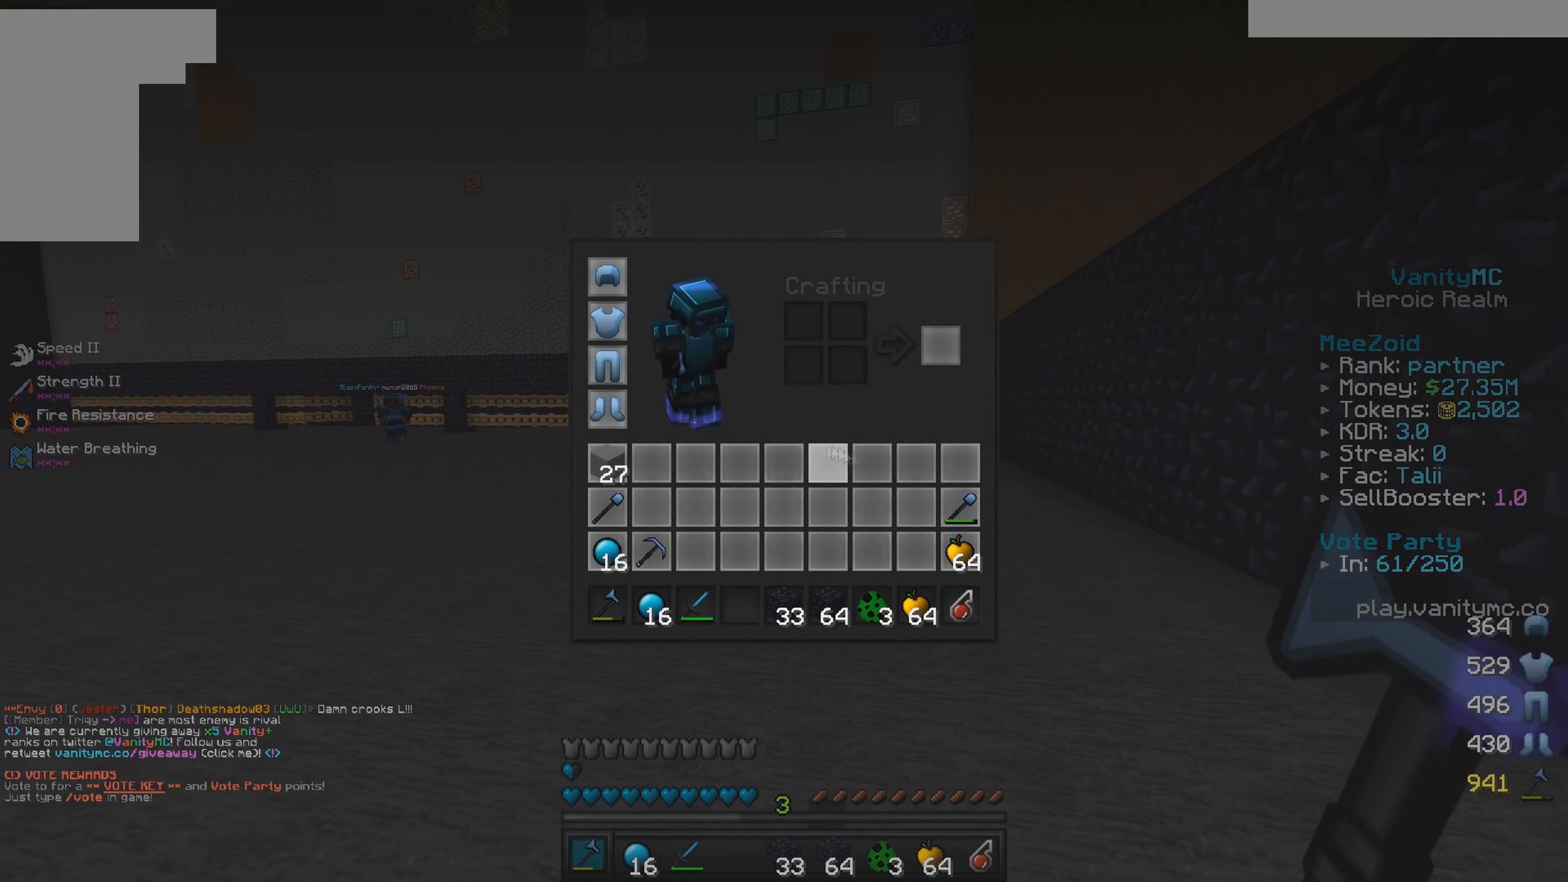
{"keys": ["a", "s"], "mouse": [], "events": [[316, "s", "down"], [450, "a", "down"]]}
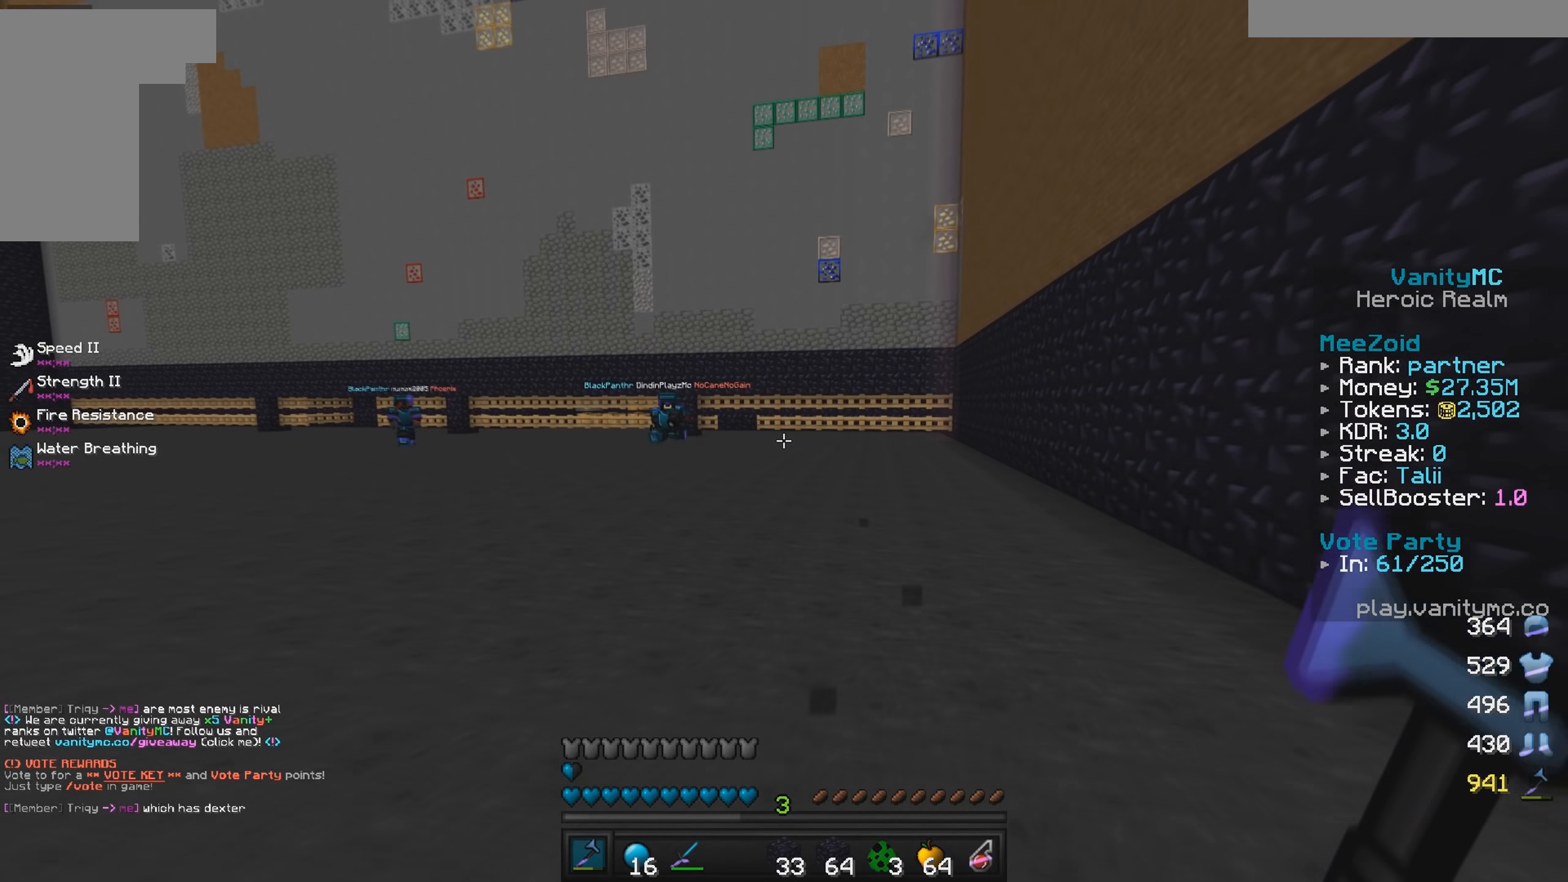
{"keys": ["s"], "mouse": [], "events": [[200, "a", "up"], [266, "s", "up"], [350, "s", "down"]]}
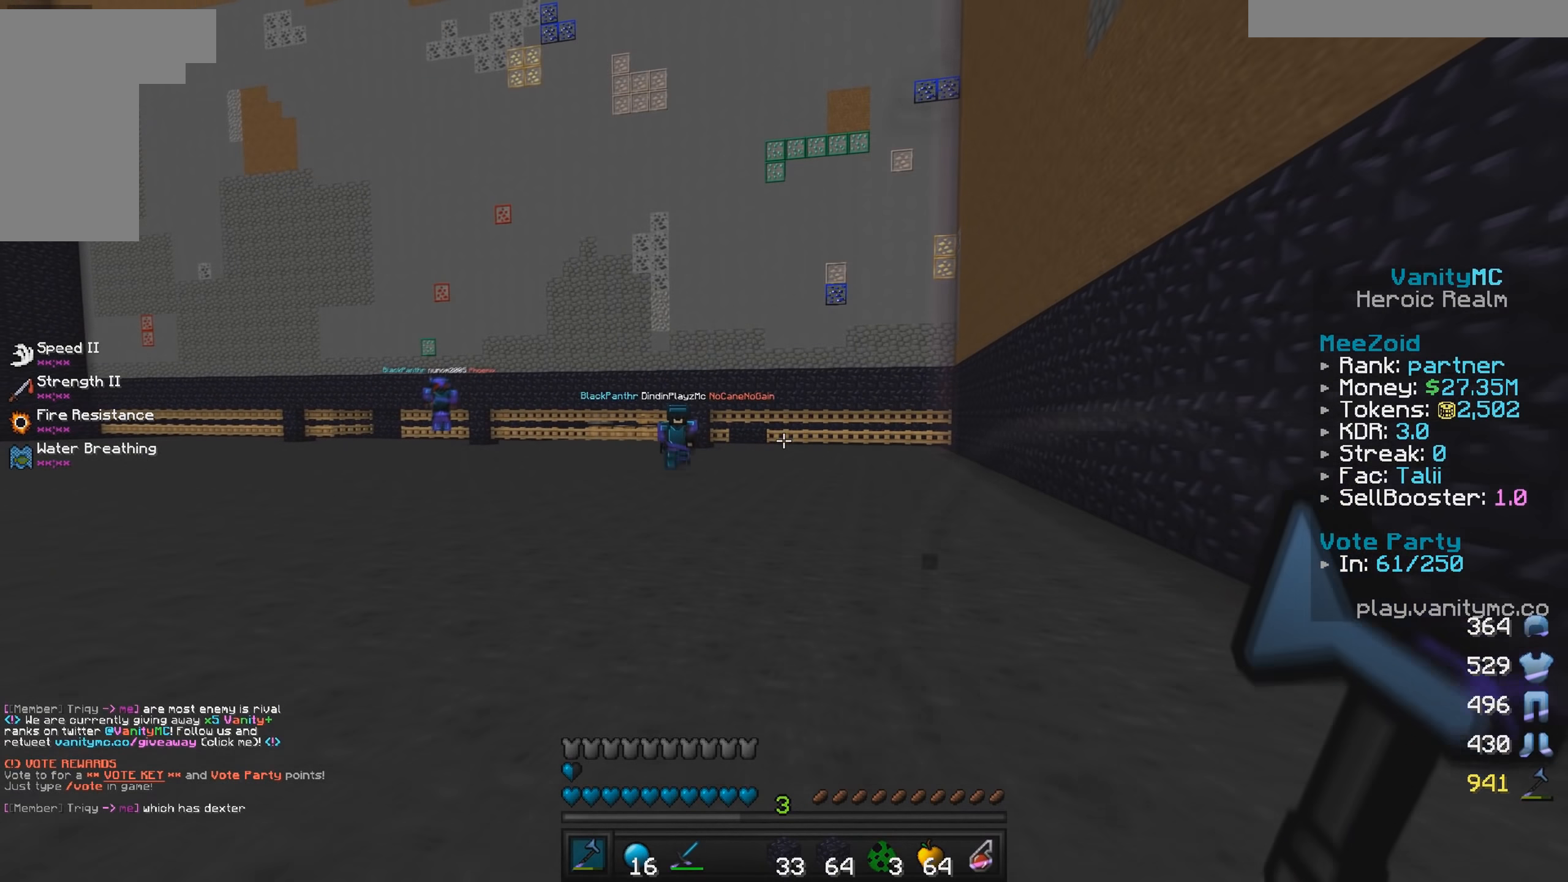
{"keys": ["s"], "mouse": [], "events": [[183, "s", "up"], [366, "s", "down"]]}
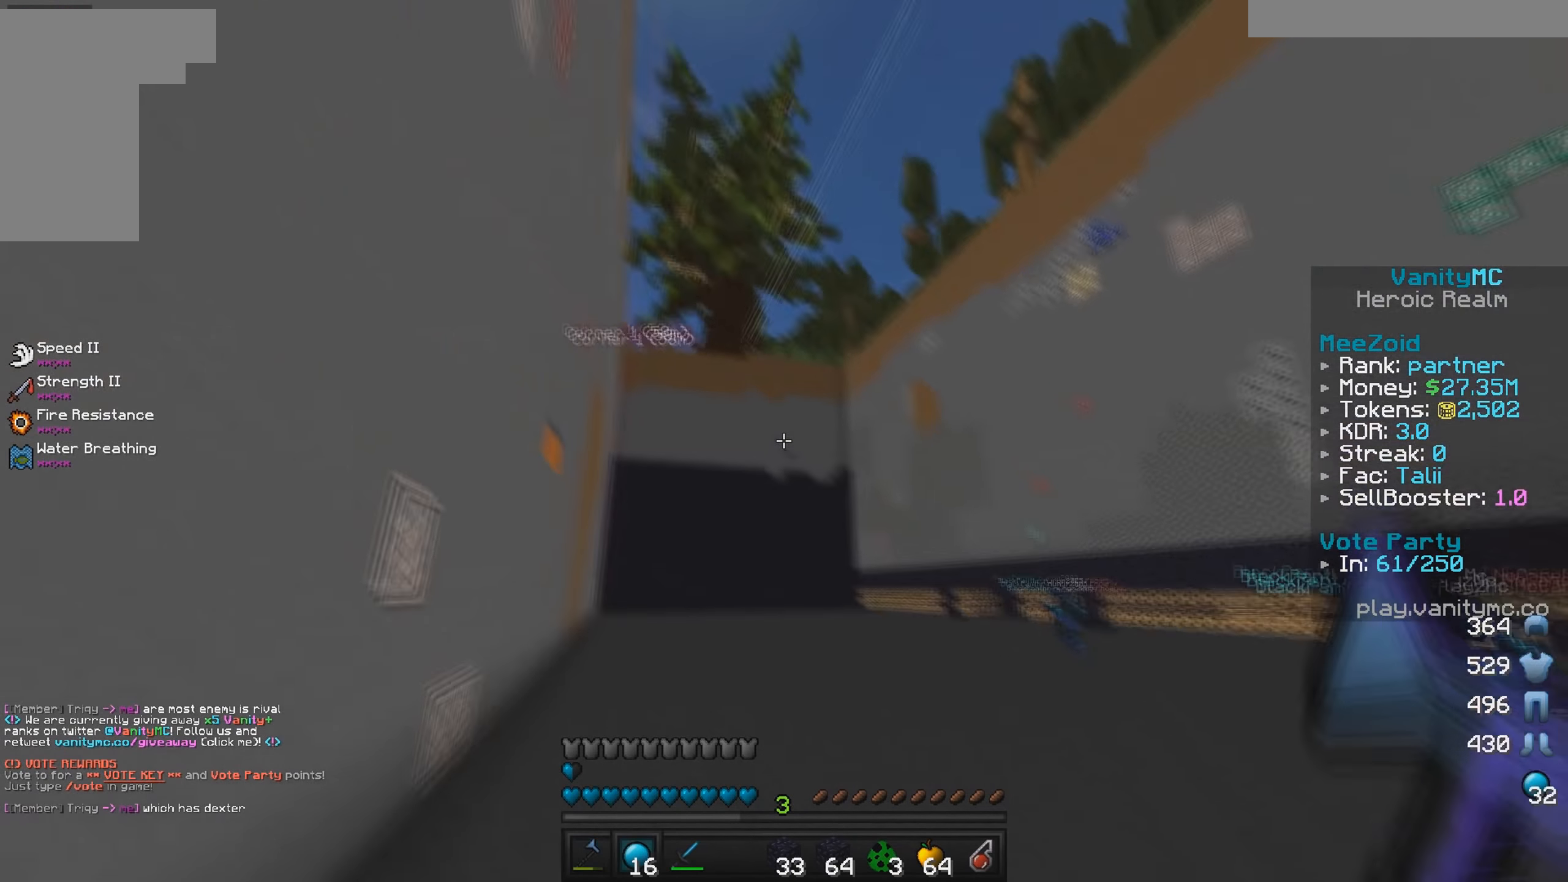
{"keys": ["s"], "mouse": [], "events": [[33, "mouse_right", "down"], [166, "mouse_right", "up"], [183, "a", "down"], [366, "a", "up"]]}
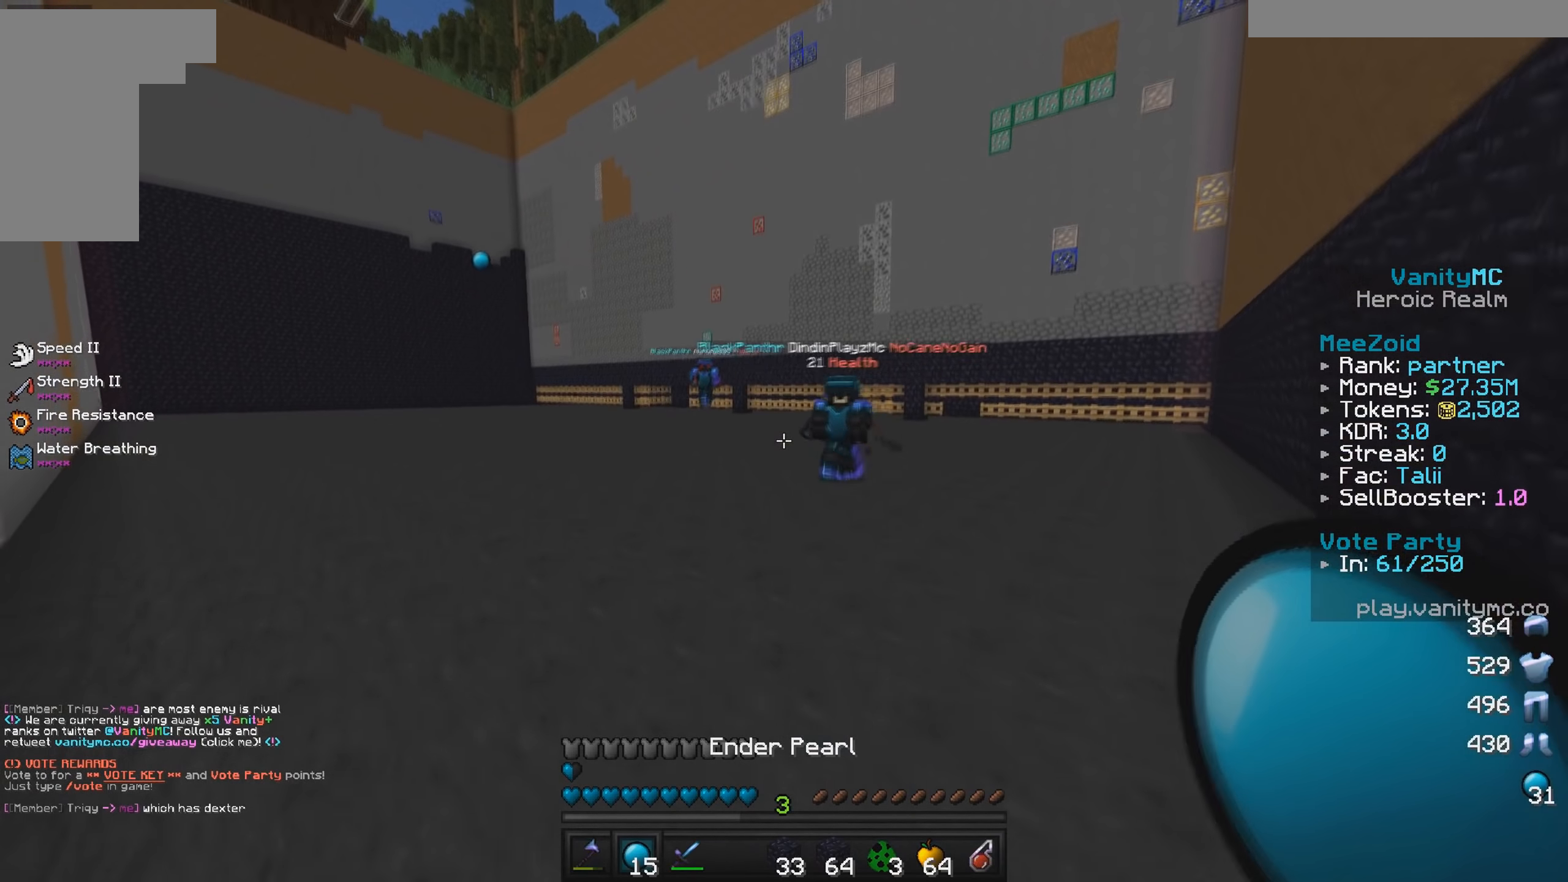
{"keys": [], "mouse": [], "events": [[83, "s", "up"]]}
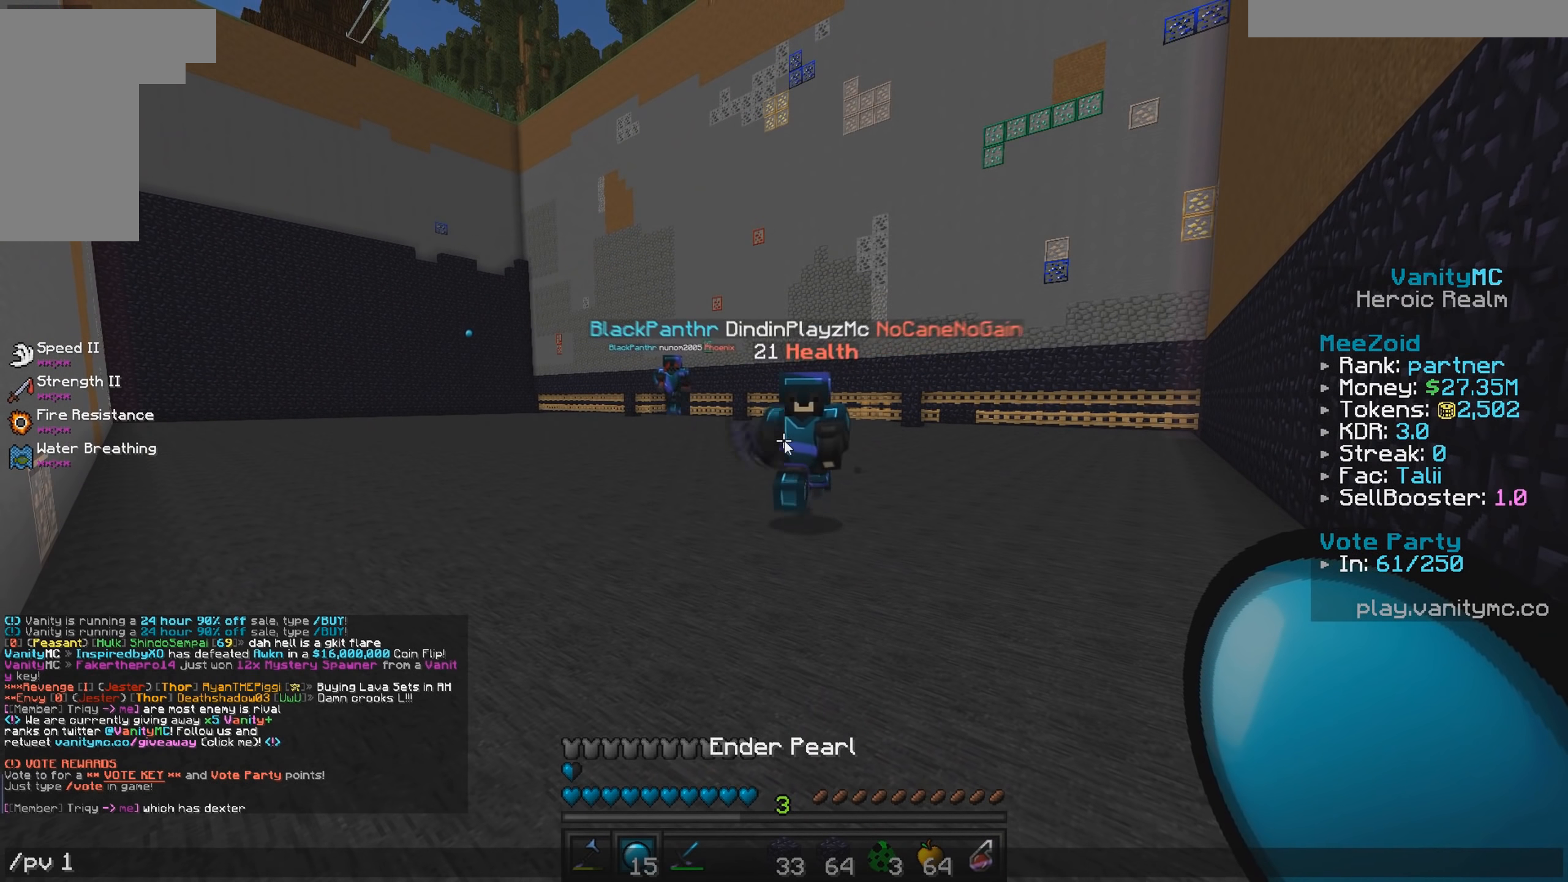
{"keys": [], "mouse": [], "events": []}
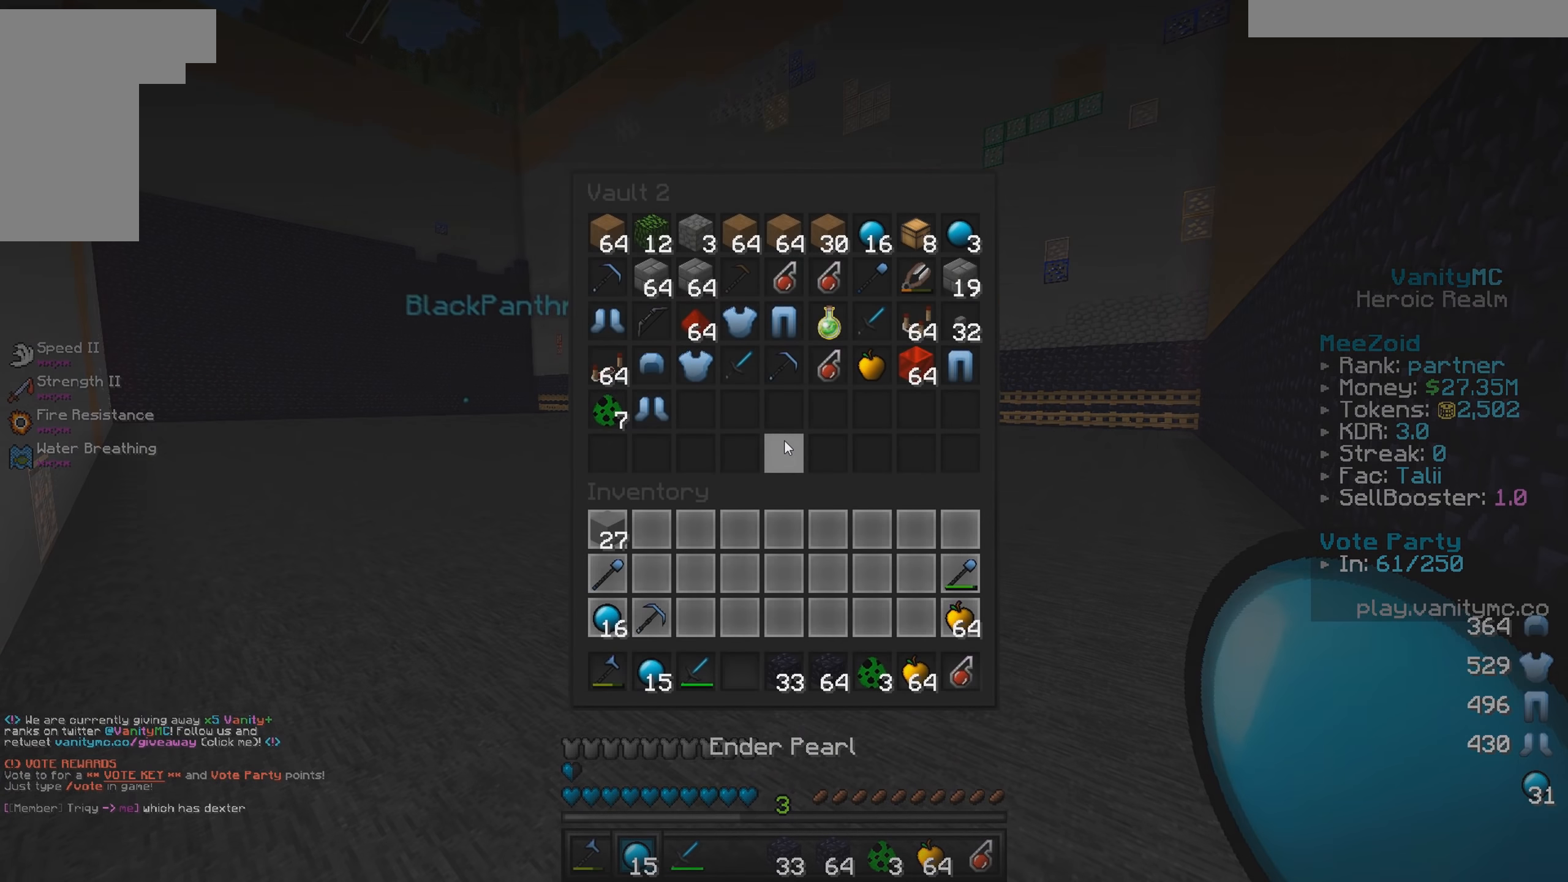
{"keys": [], "mouse": [], "events": []}
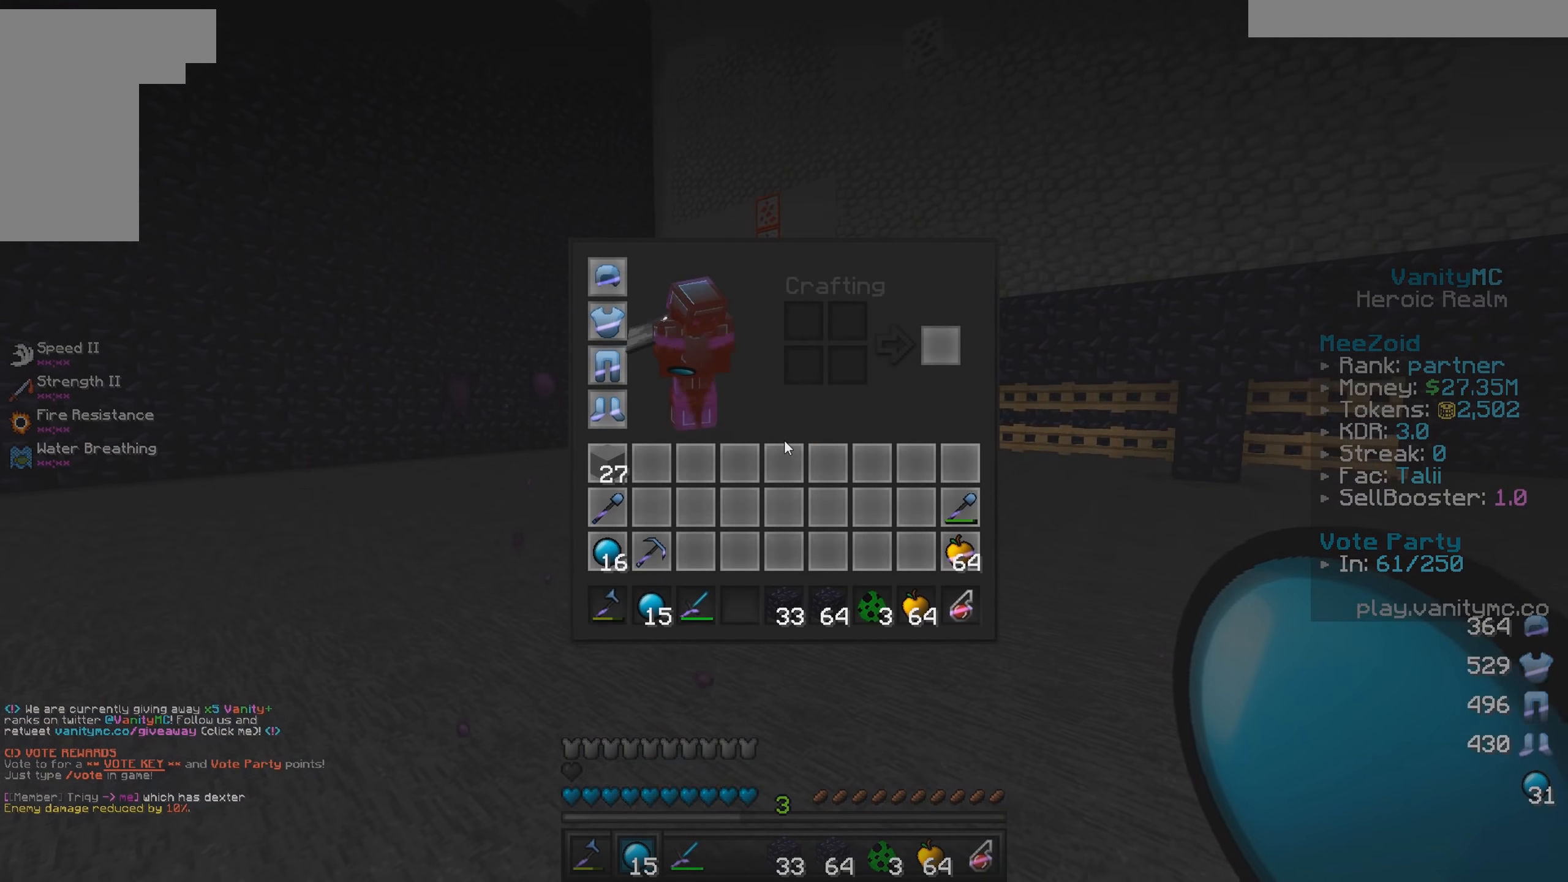
{"keys": [], "mouse": [], "events": []}
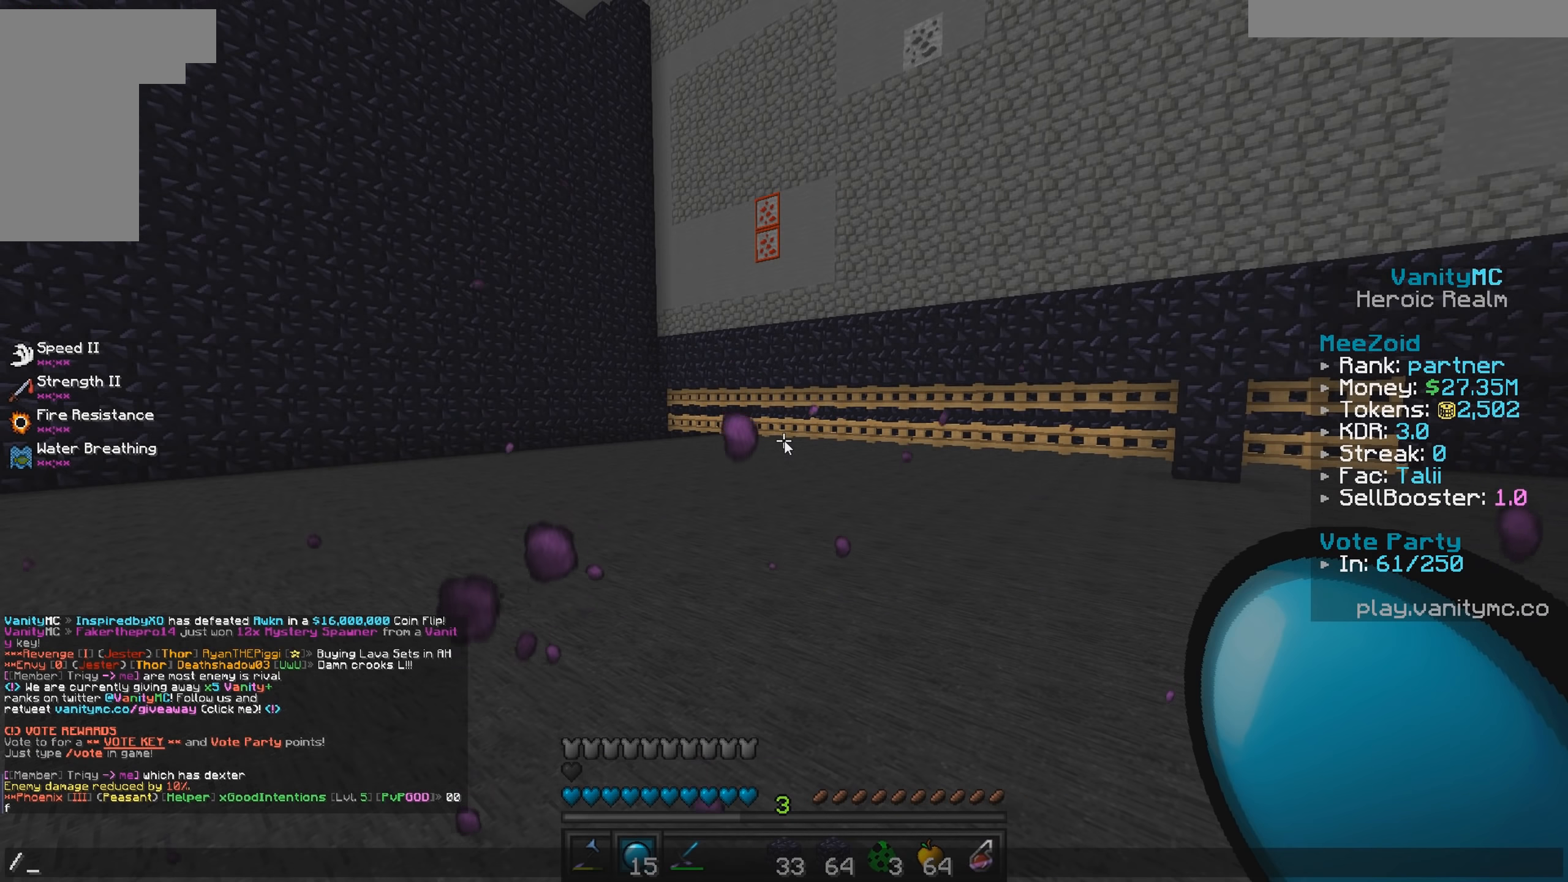
{"keys": [], "mouse": [], "events": []}
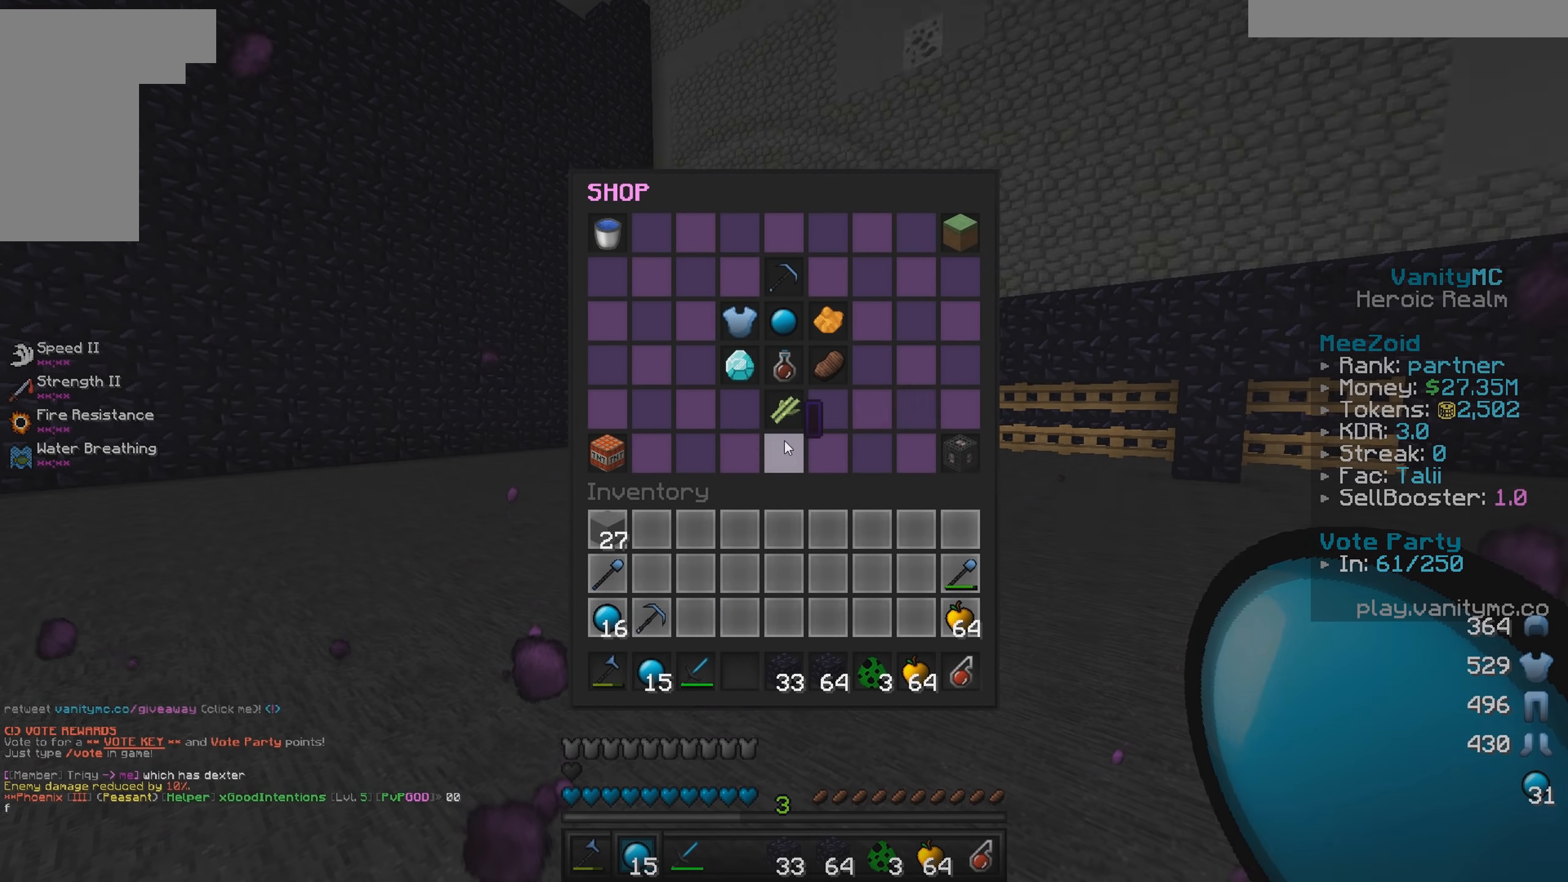
{"keys": [], "mouse": [], "events": []}
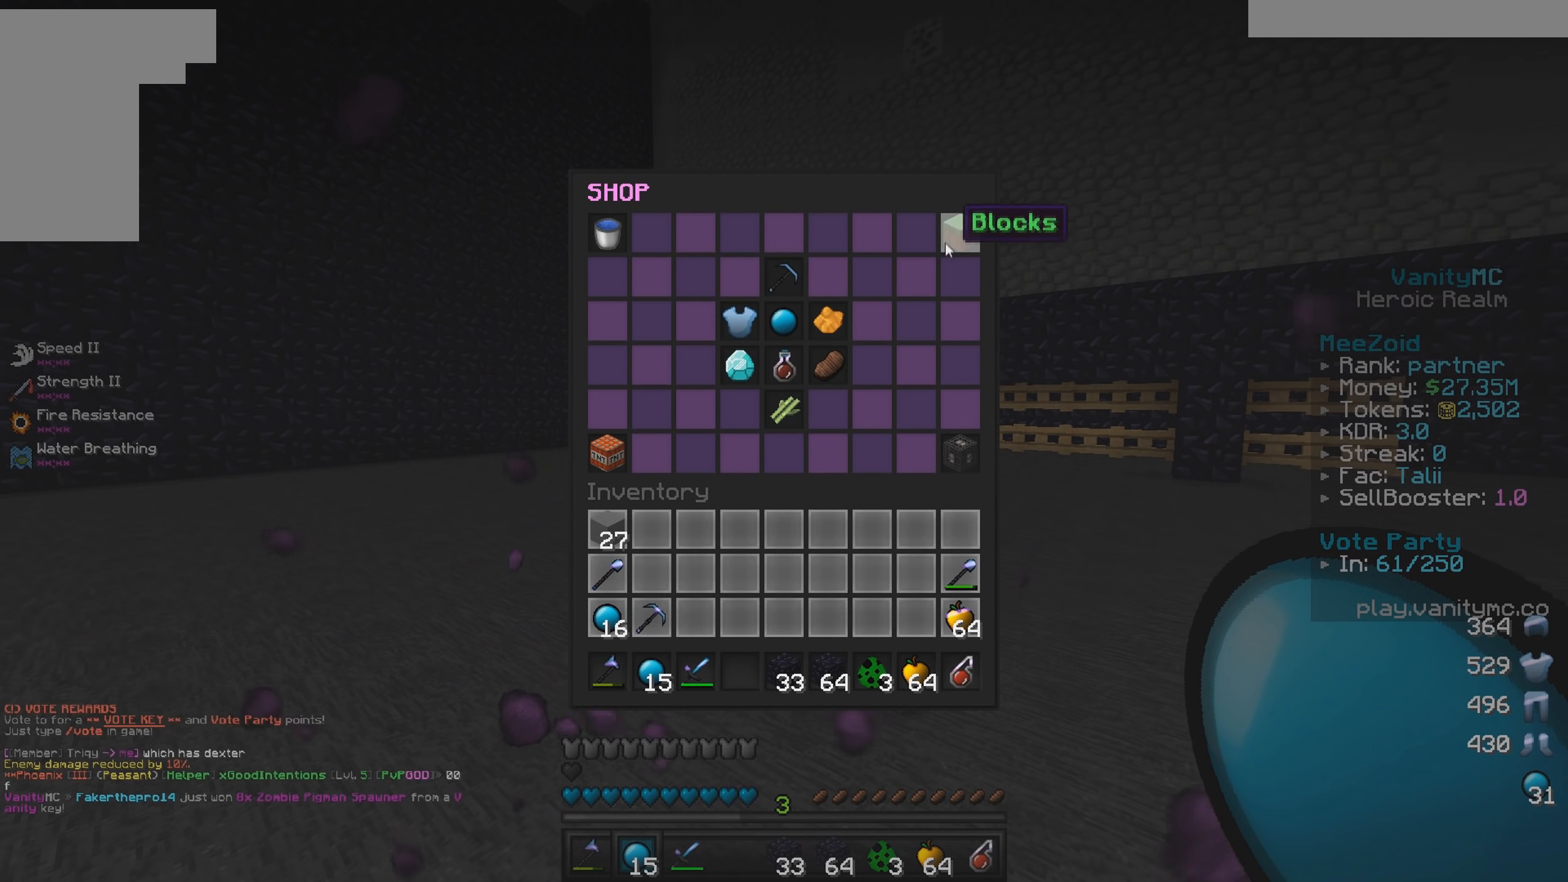
{"keys": [], "mouse": [], "events": [[50, "mouse_left", "down"], [133, "mouse_left", "up"]]}
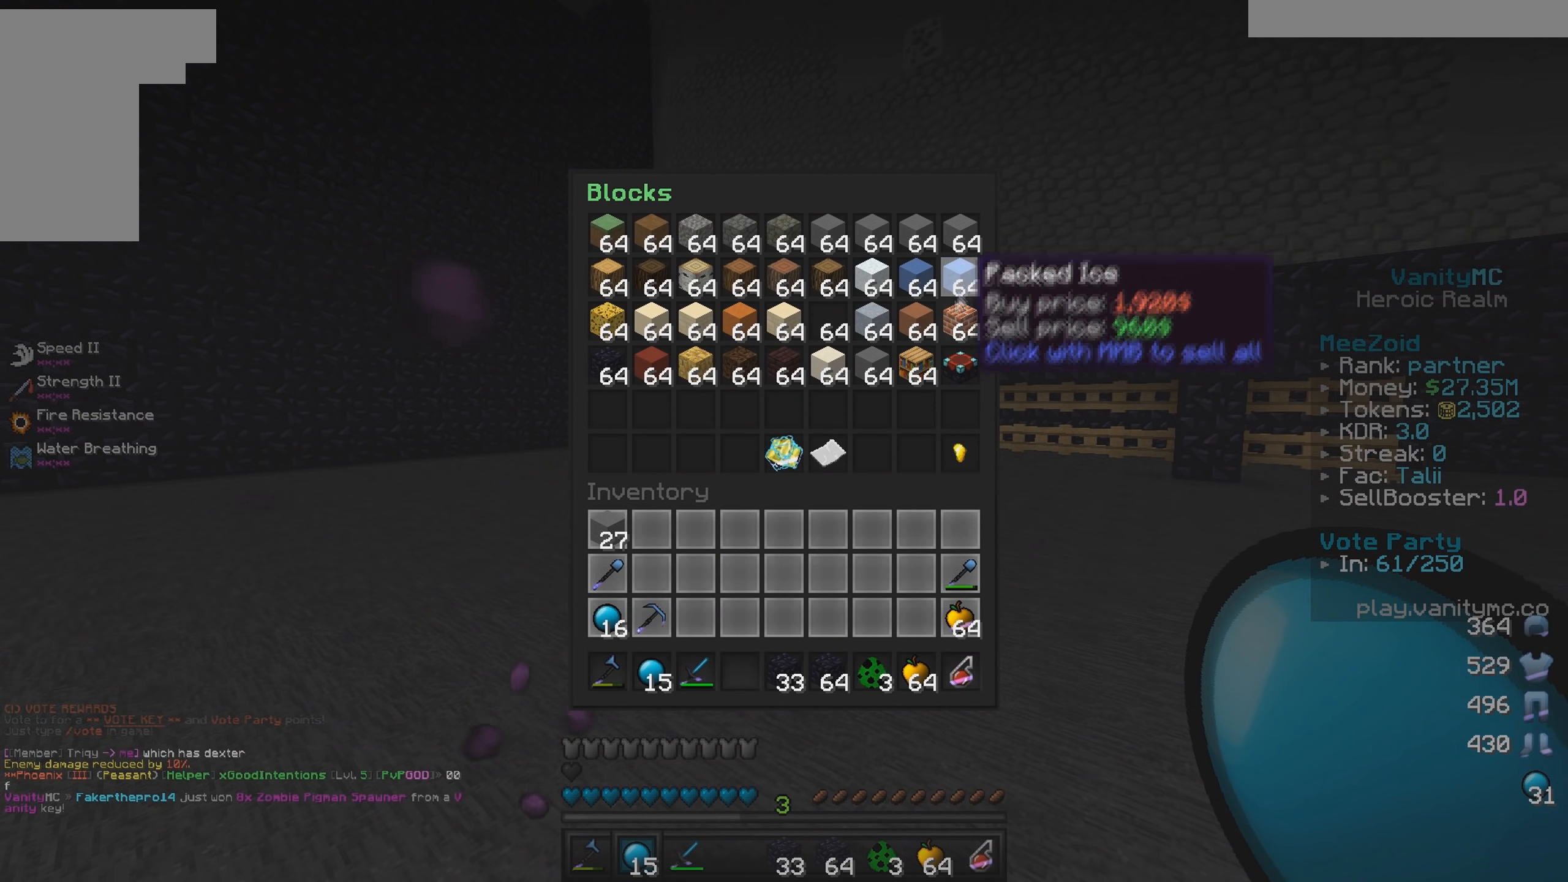
{"keys": [], "mouse": ["left"], "events": [[483, "mouse_left", "down"]]}
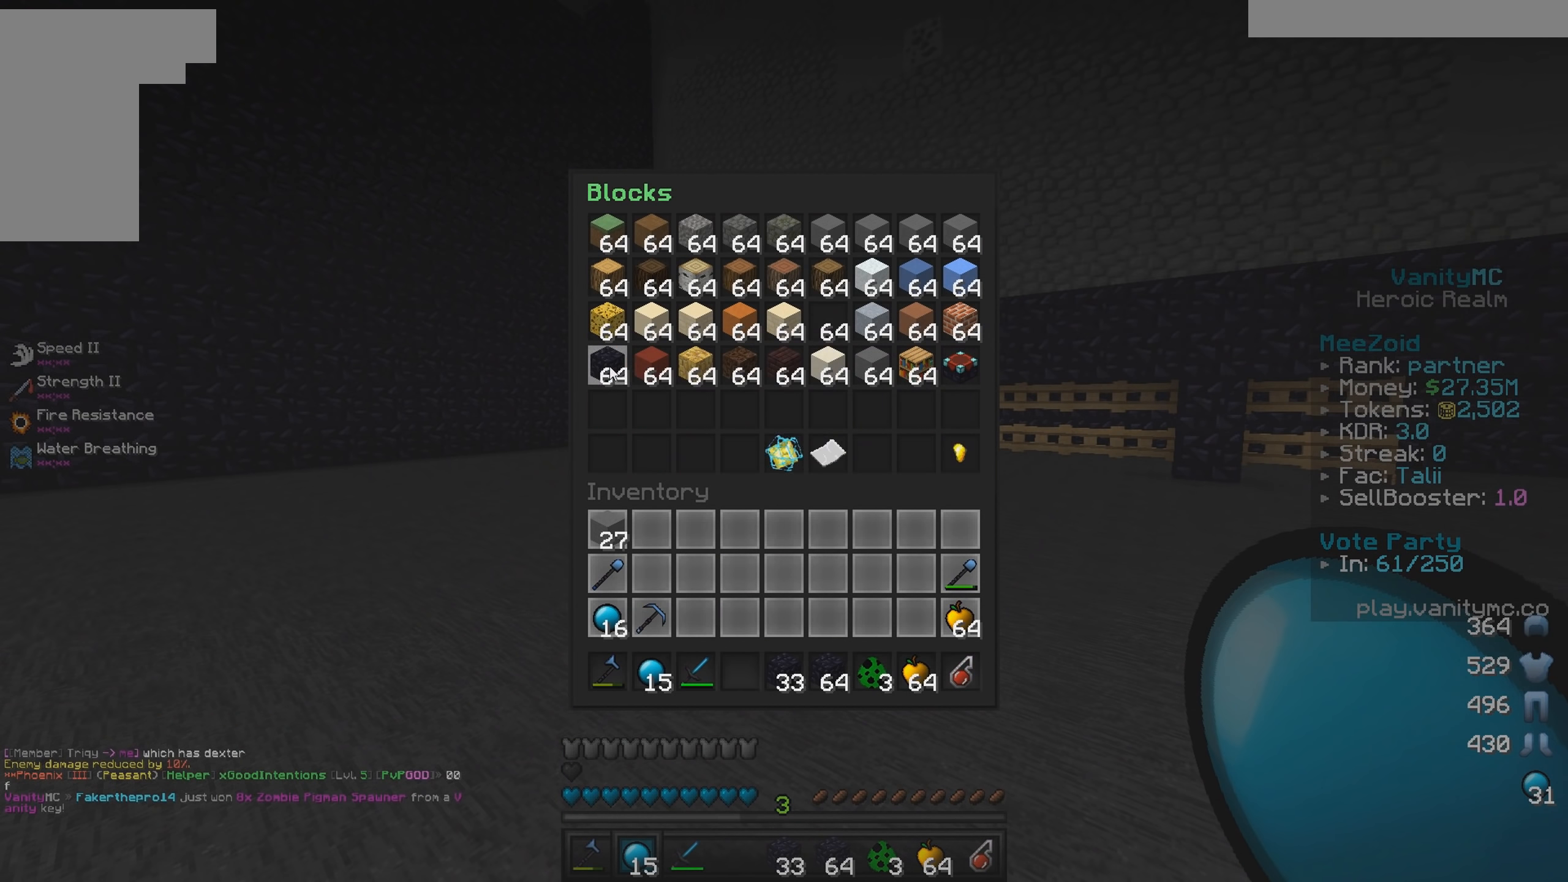
{"keys": [], "mouse": [], "events": [[66, "mouse_left", "up"]]}
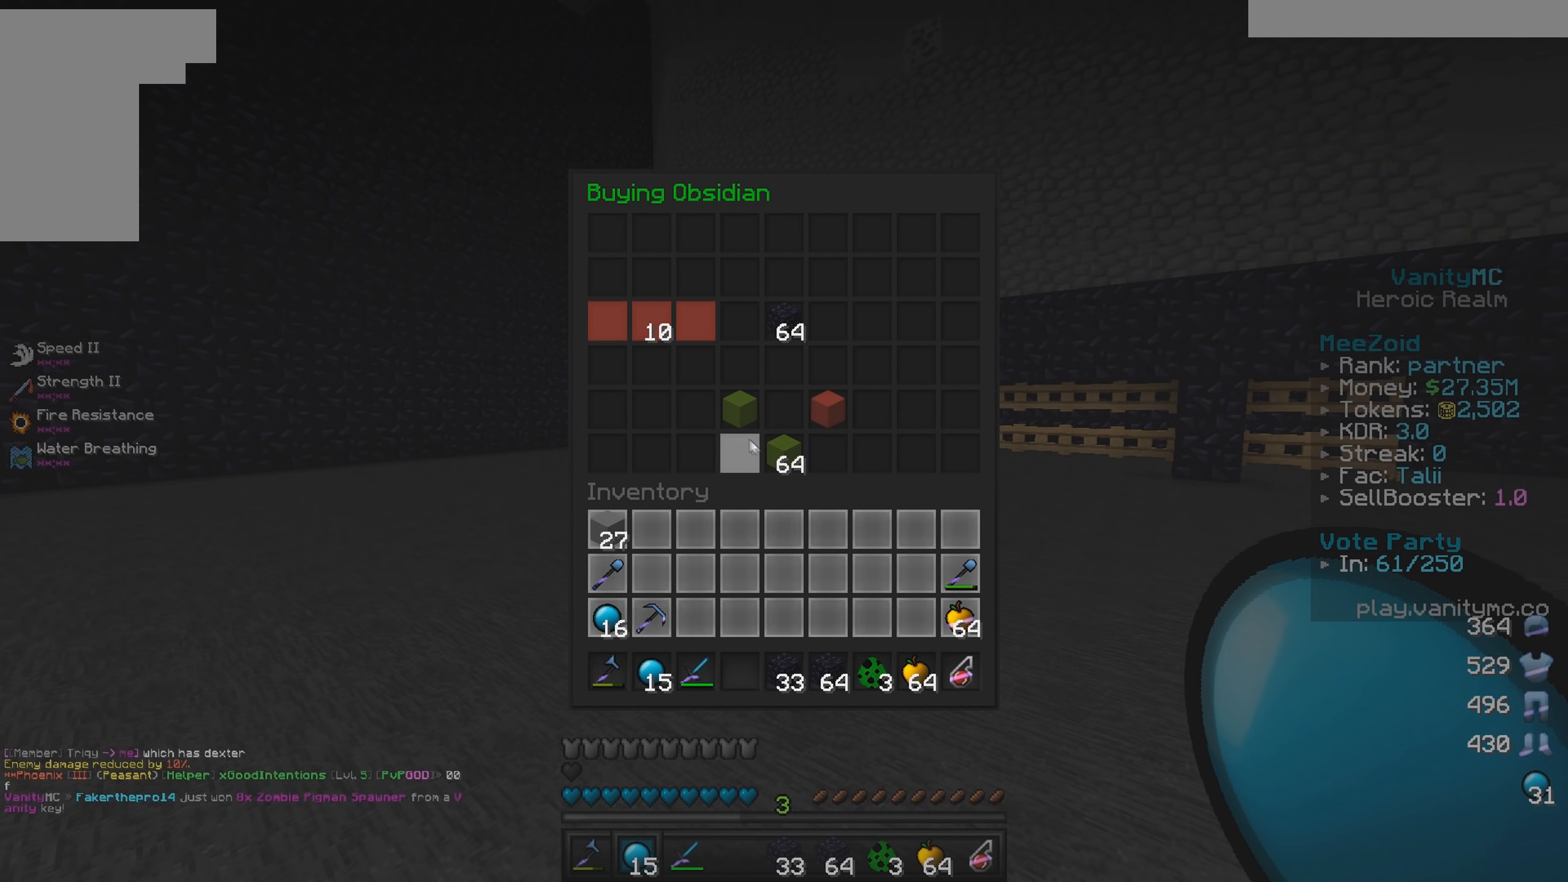
{"keys": [], "mouse": [], "events": [[133, "mouse_left", "down"], [216, "mouse_left", "up"]]}
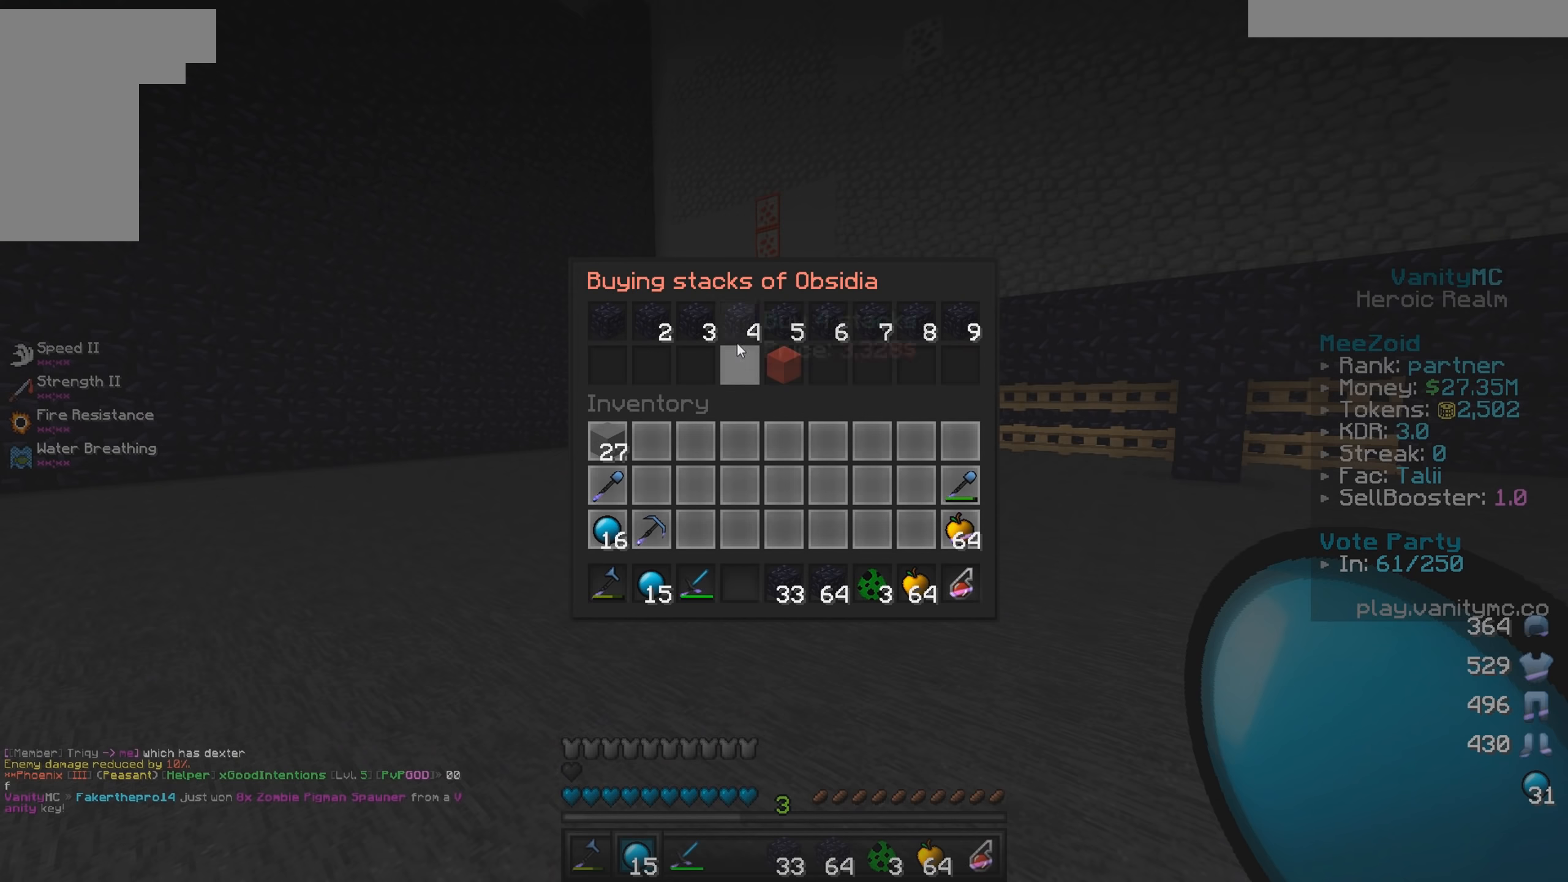
{"keys": ["w"], "mouse": [], "events": [[100, "mouse_left", "down"], [200, "mouse_left", "up"], [433, "w", "down"]]}
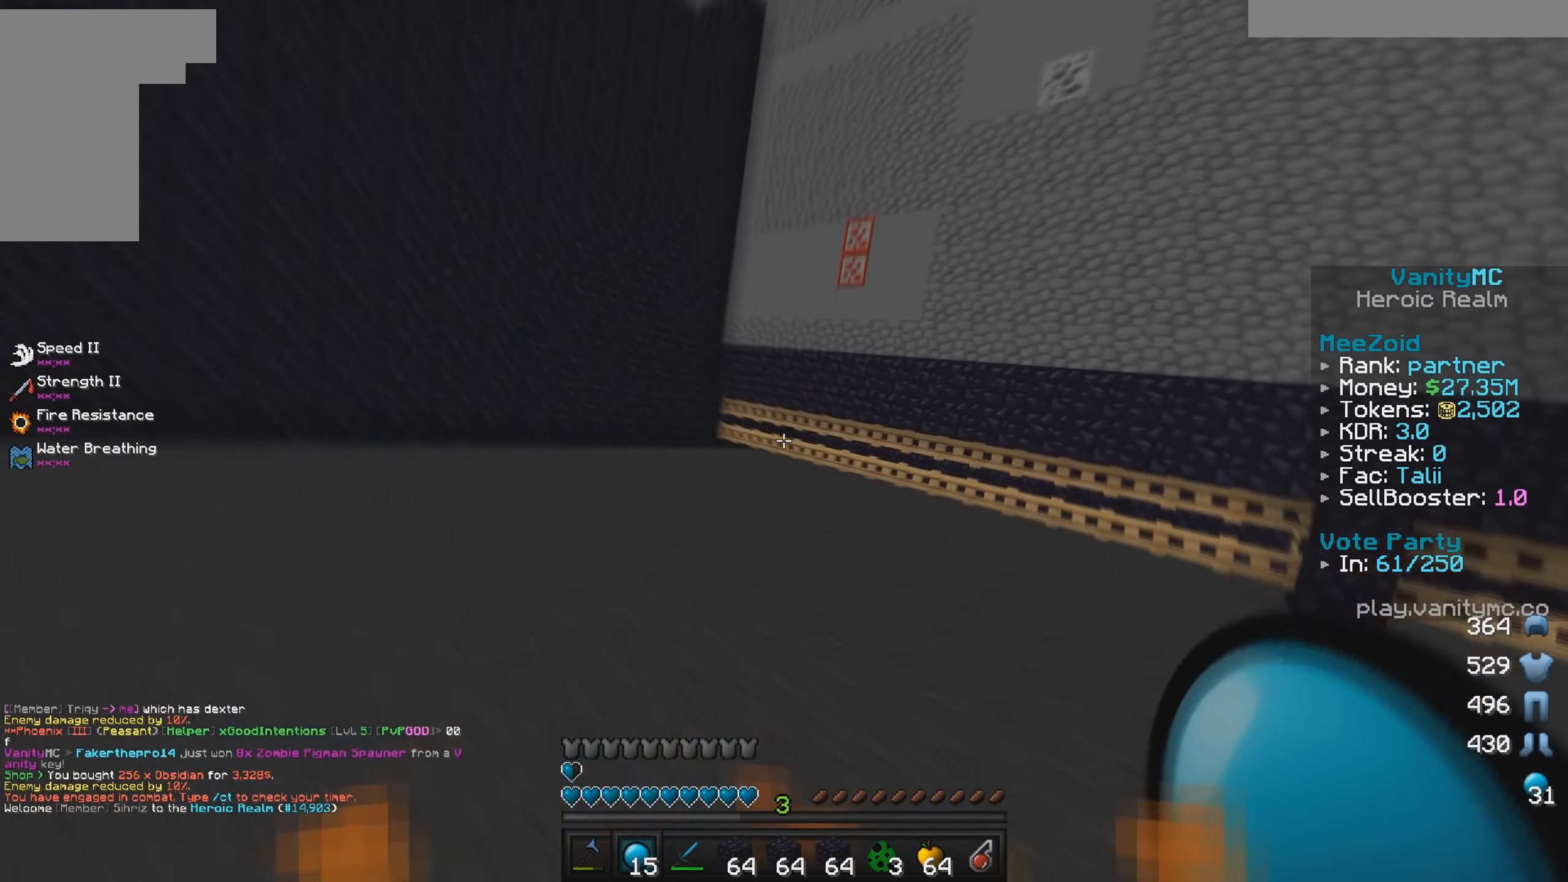
{"keys": ["w"], "mouse": [], "events": []}
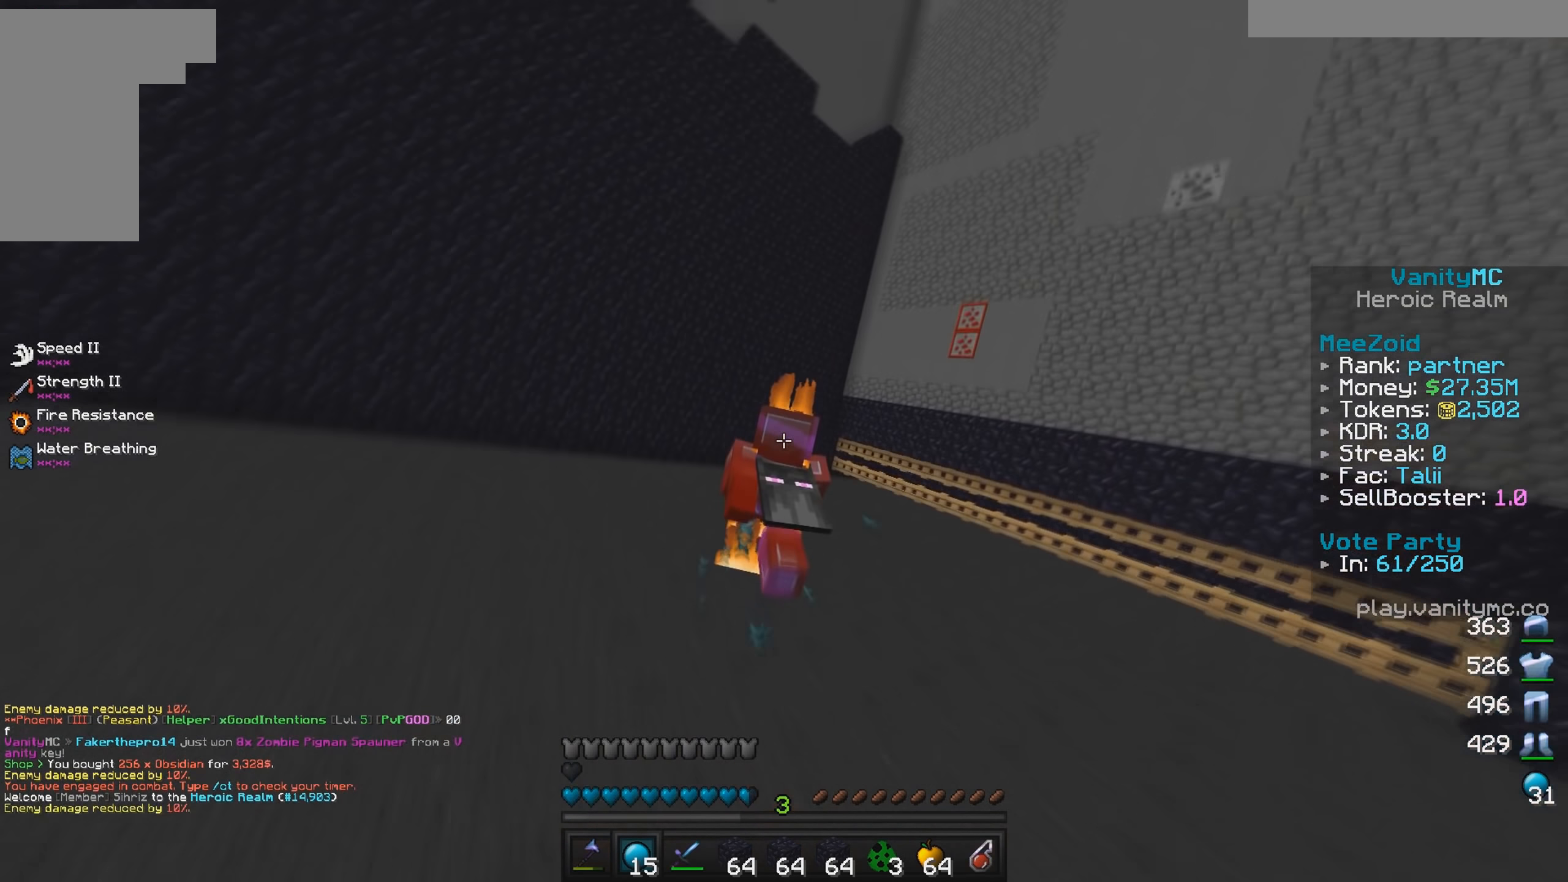
{"keys": ["w"], "mouse": [], "events": []}
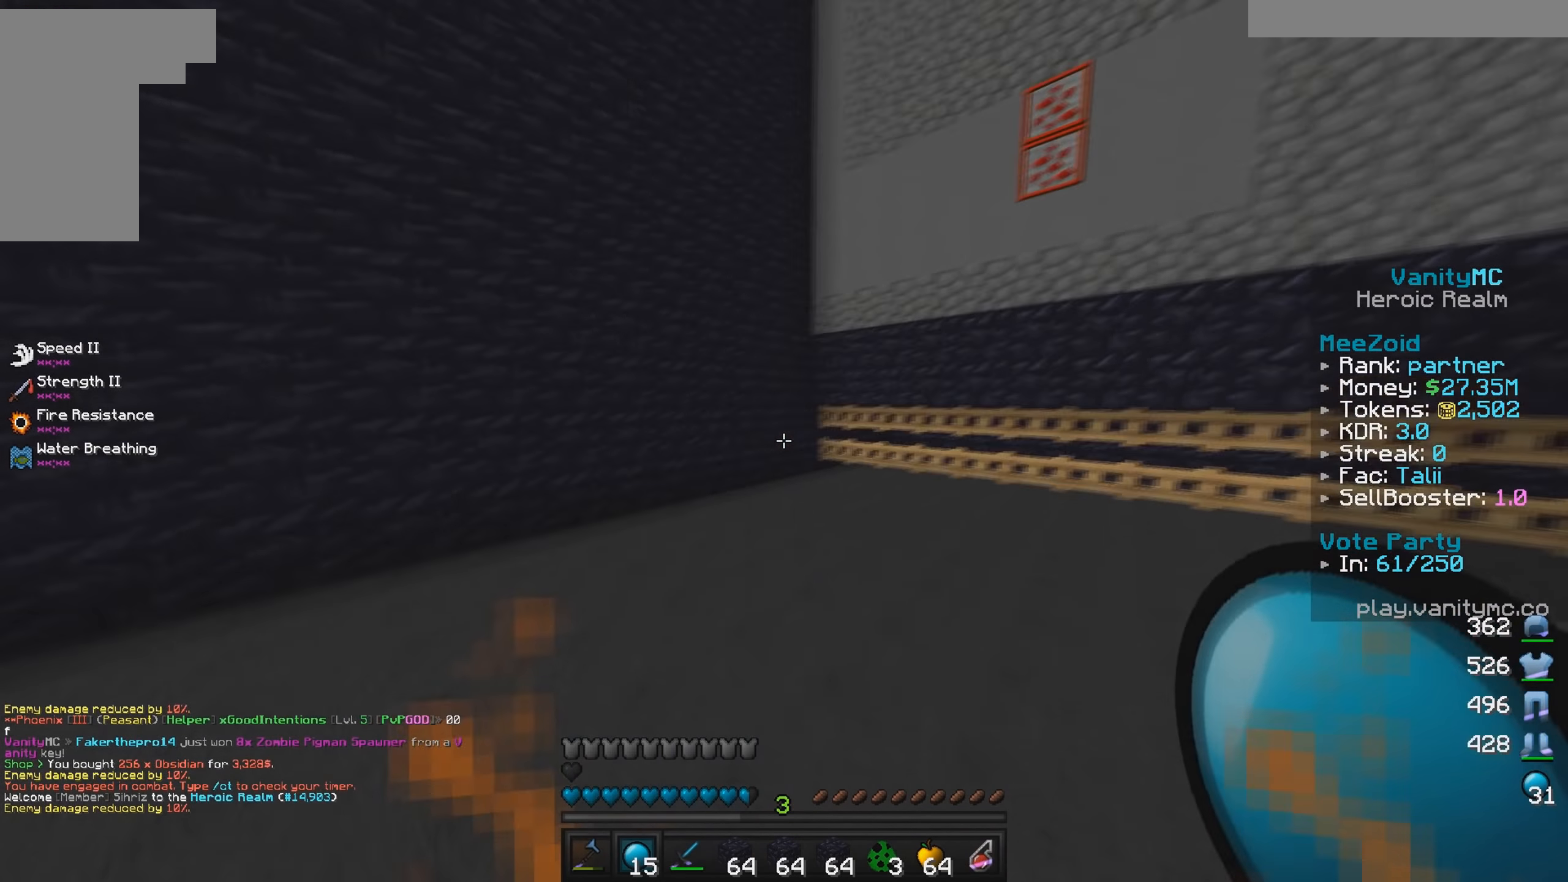
{"keys": ["w"], "mouse": [], "events": [[250, "w", "up"], [400, "w", "down"]]}
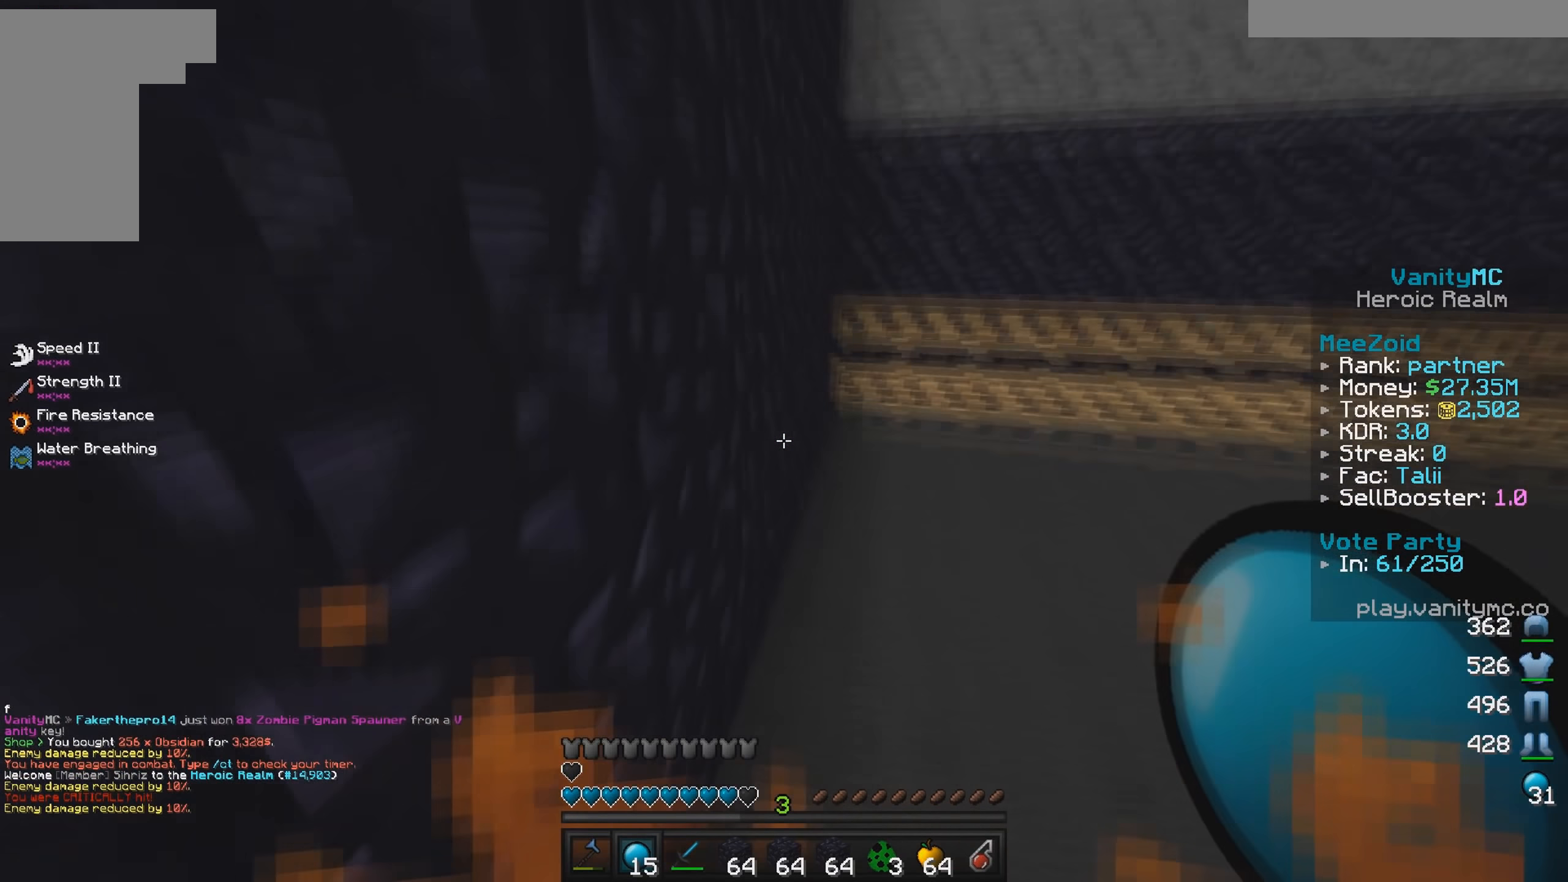
{"keys": ["w"], "mouse": [], "events": []}
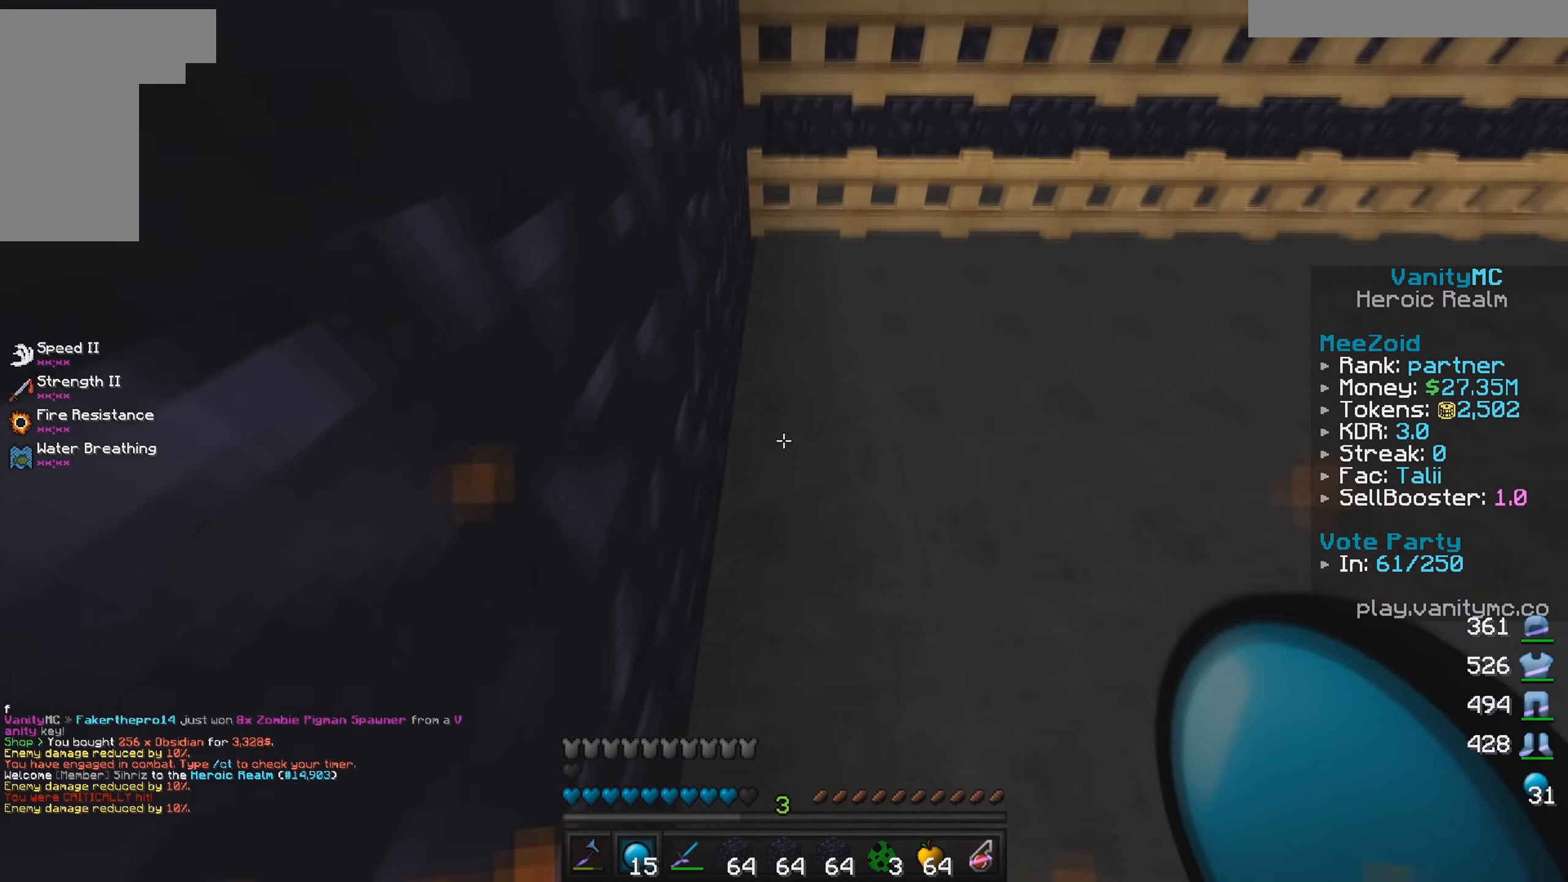
{"keys": ["w"], "mouse": ["right"], "events": [[367, "mouse_right", "down"]]}
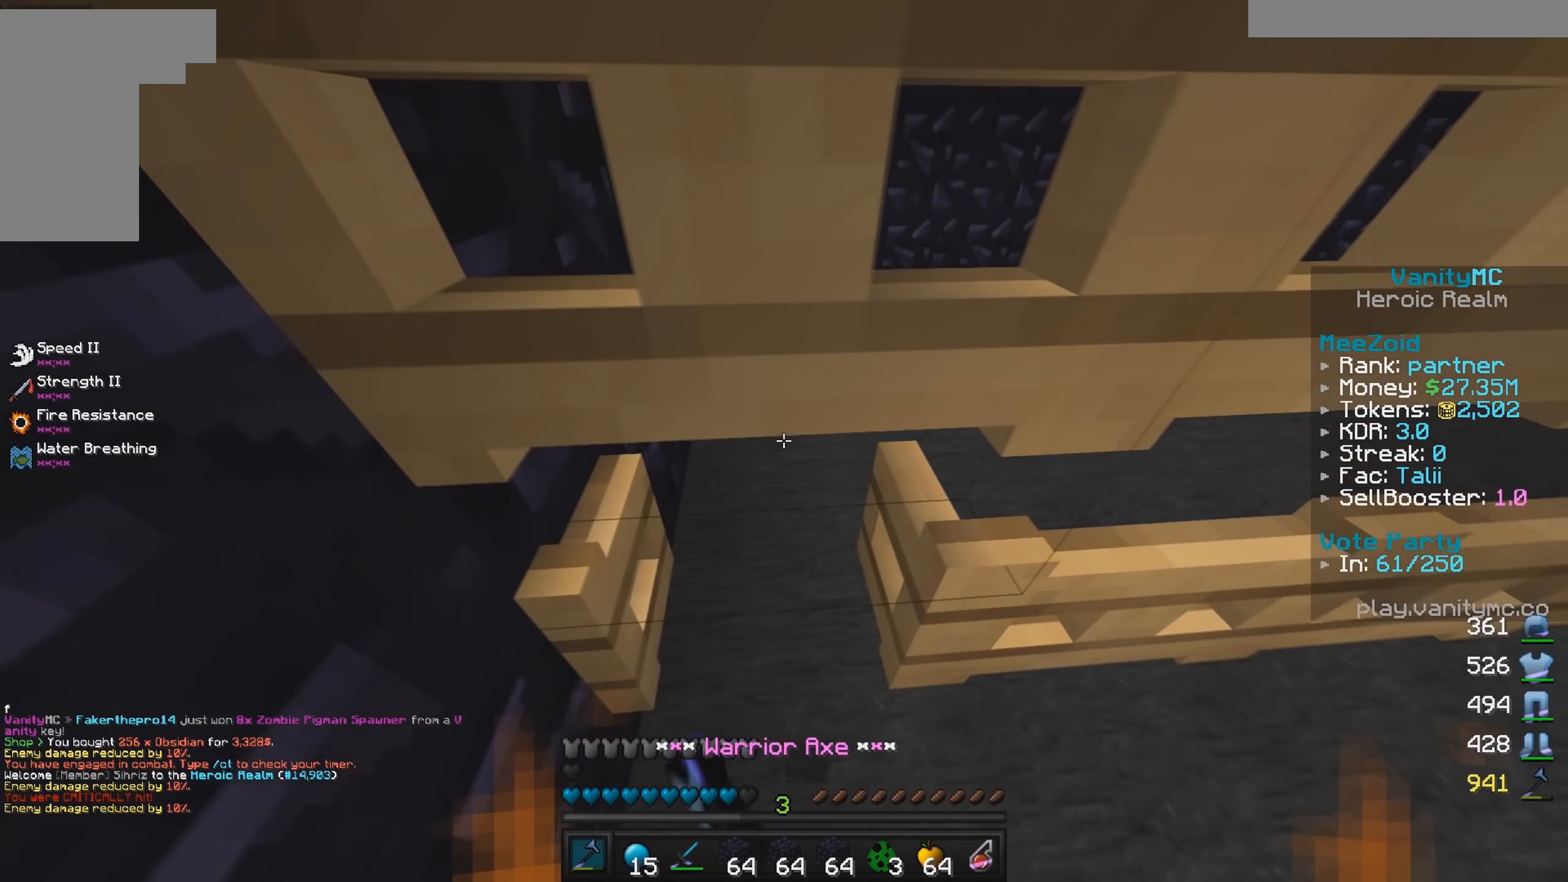
{"keys": ["w"], "mouse": [], "events": [[150, "mouse_right", "up"]]}